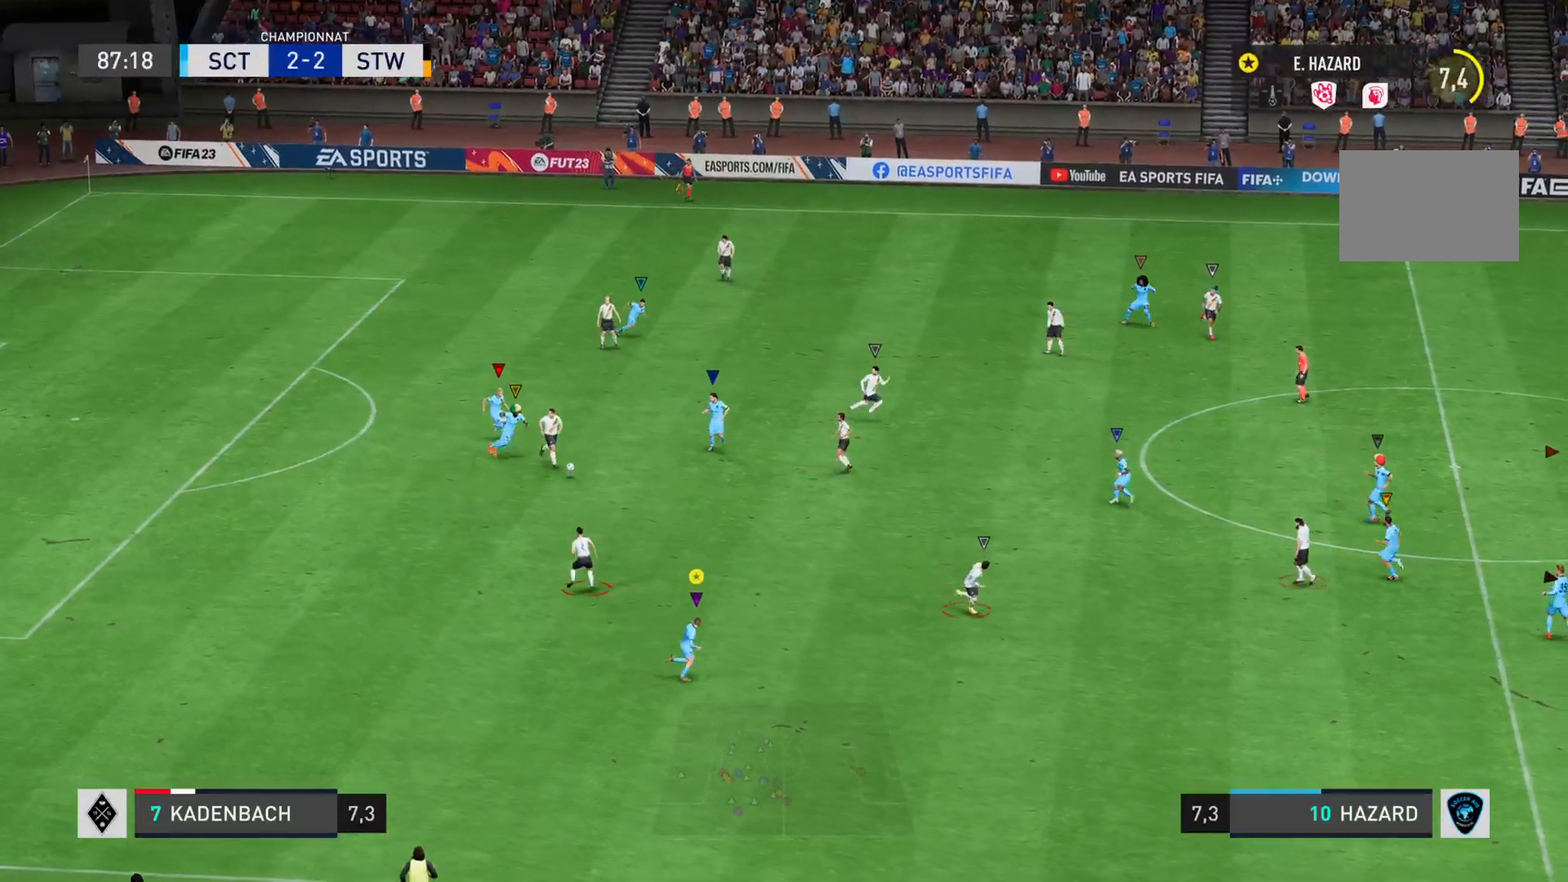
Gameplay with a controller (PlayStation layout); each line is a JSON object with the inputs held at the frame after it. "events" lists button and stick changes between this image and that frame as [ms after this image, input, new state], when the widget could be followed in between. Not read: L3 R3.
{"buttons": ["R2"], "left_stick": "right", "right_stick": "down-right", "events": []}
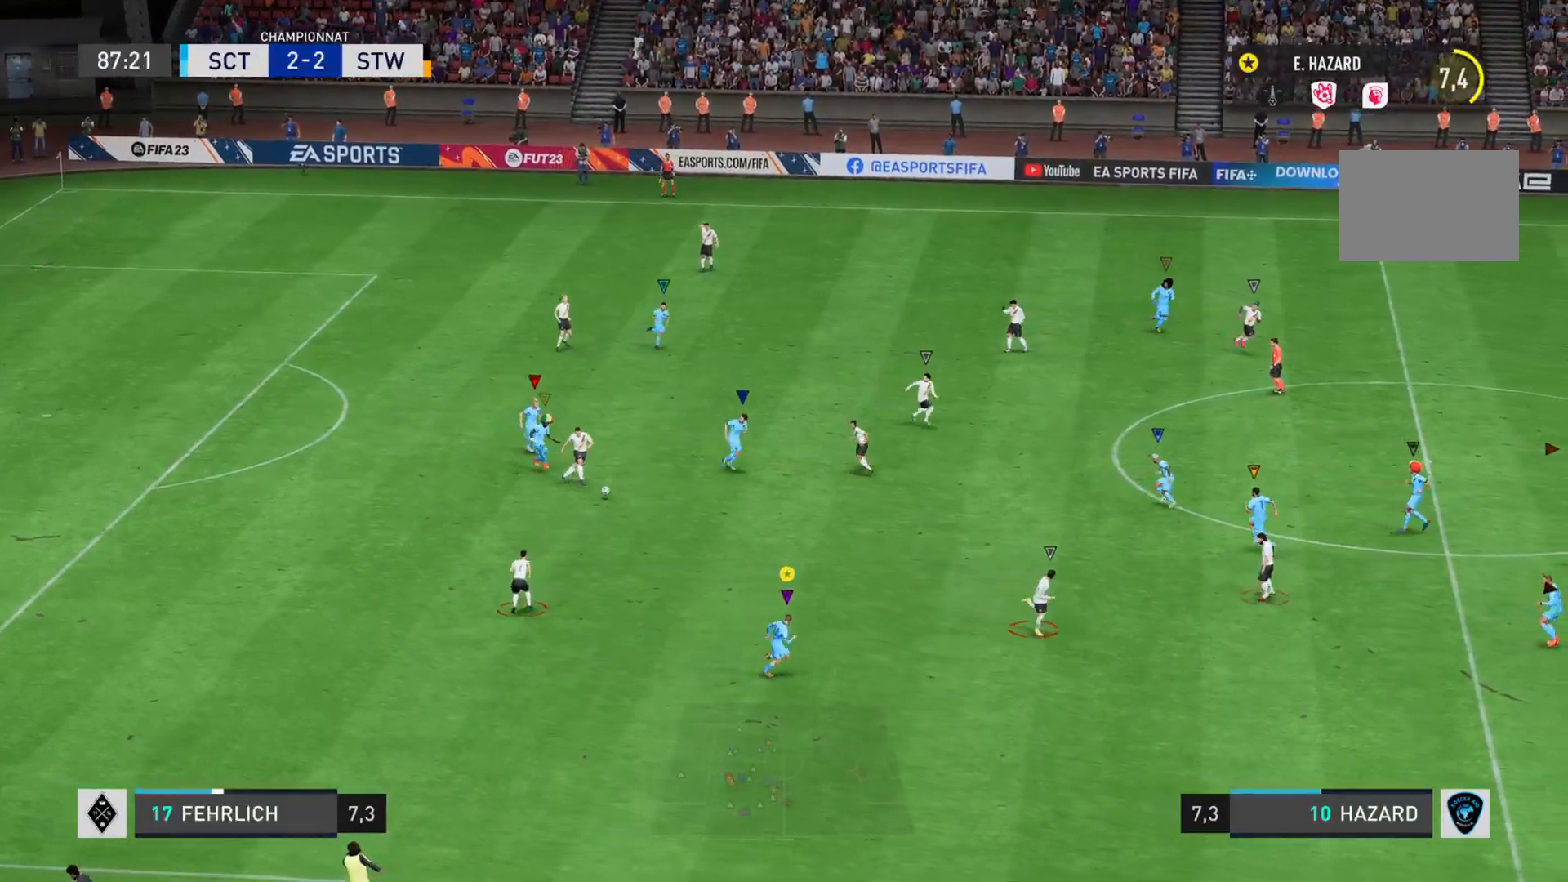
{"buttons": ["R2"], "left_stick": "right", "right_stick": "down-right", "events": []}
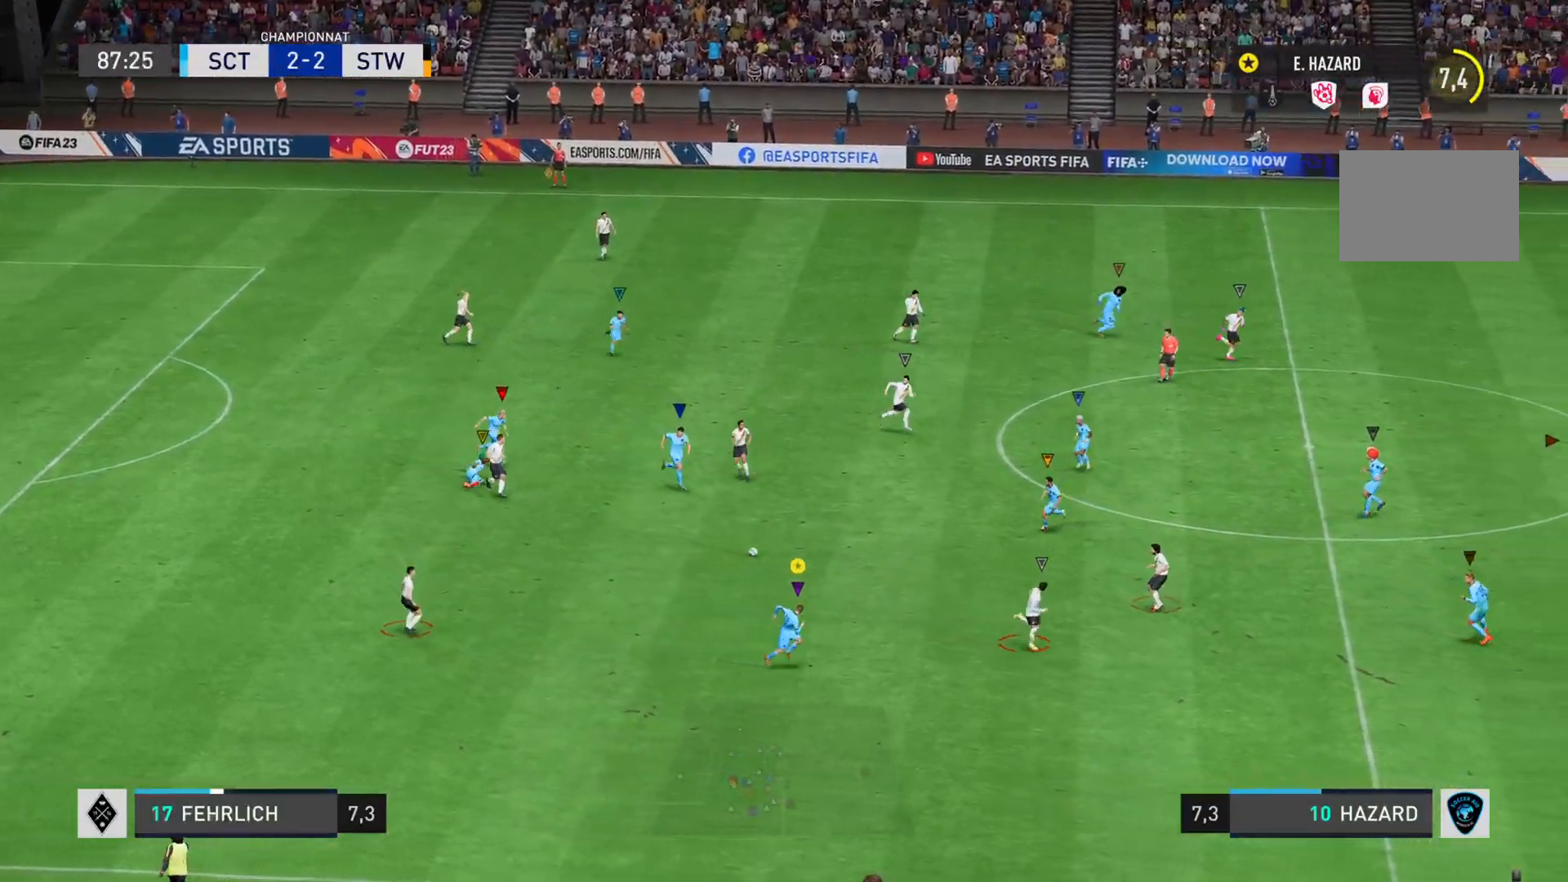
{"buttons": ["R2"], "left_stick": "right", "right_stick": "down-right", "events": []}
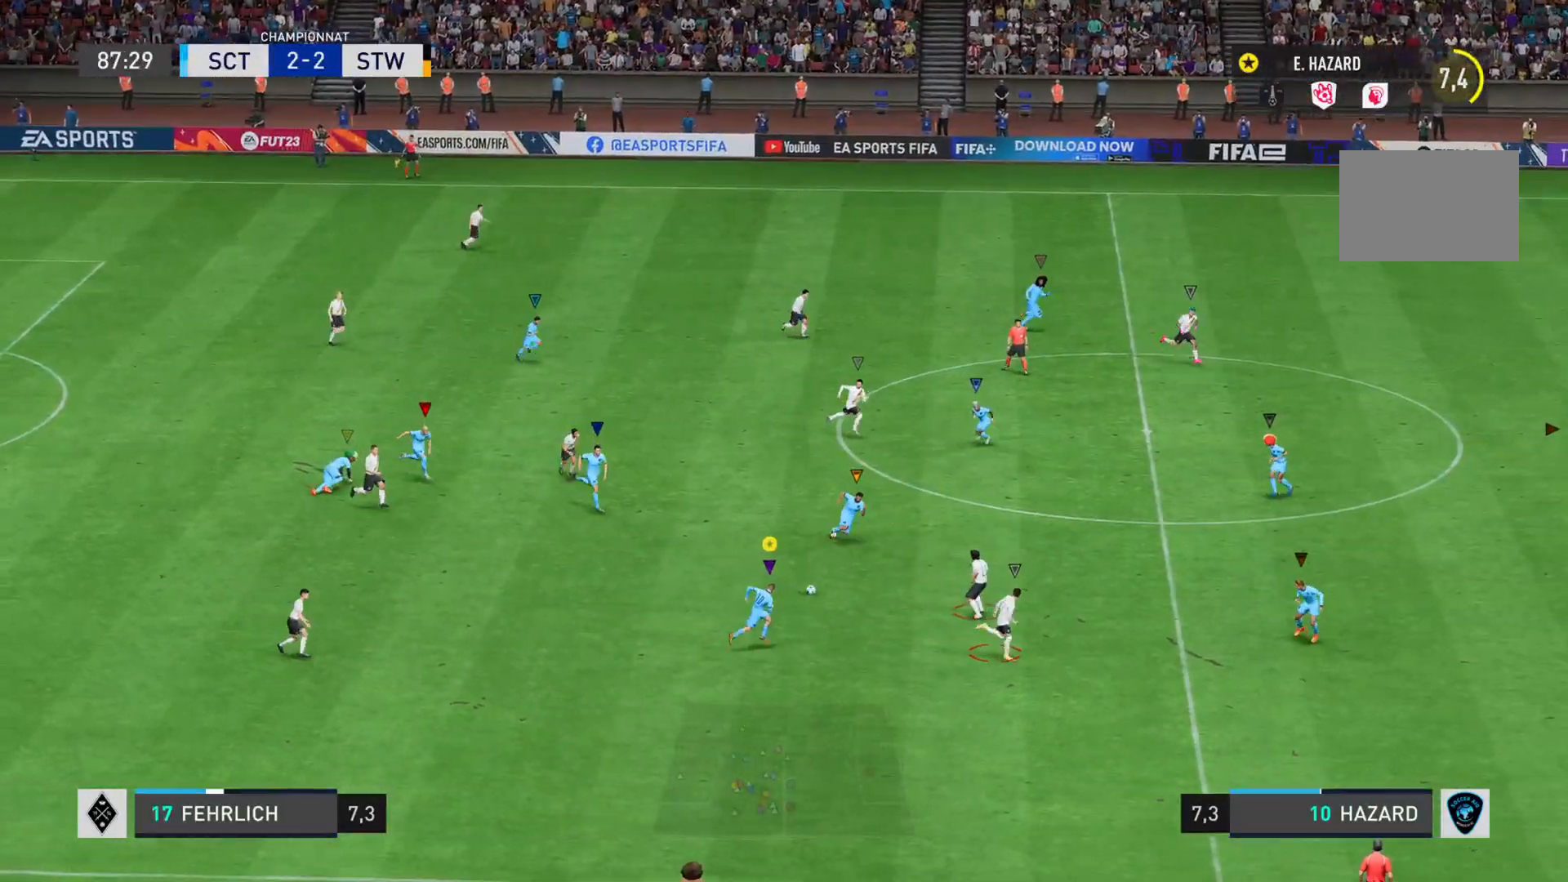
{"buttons": ["R2"], "left_stick": "right", "right_stick": "right", "events": [[350, "right_stick", "right"]]}
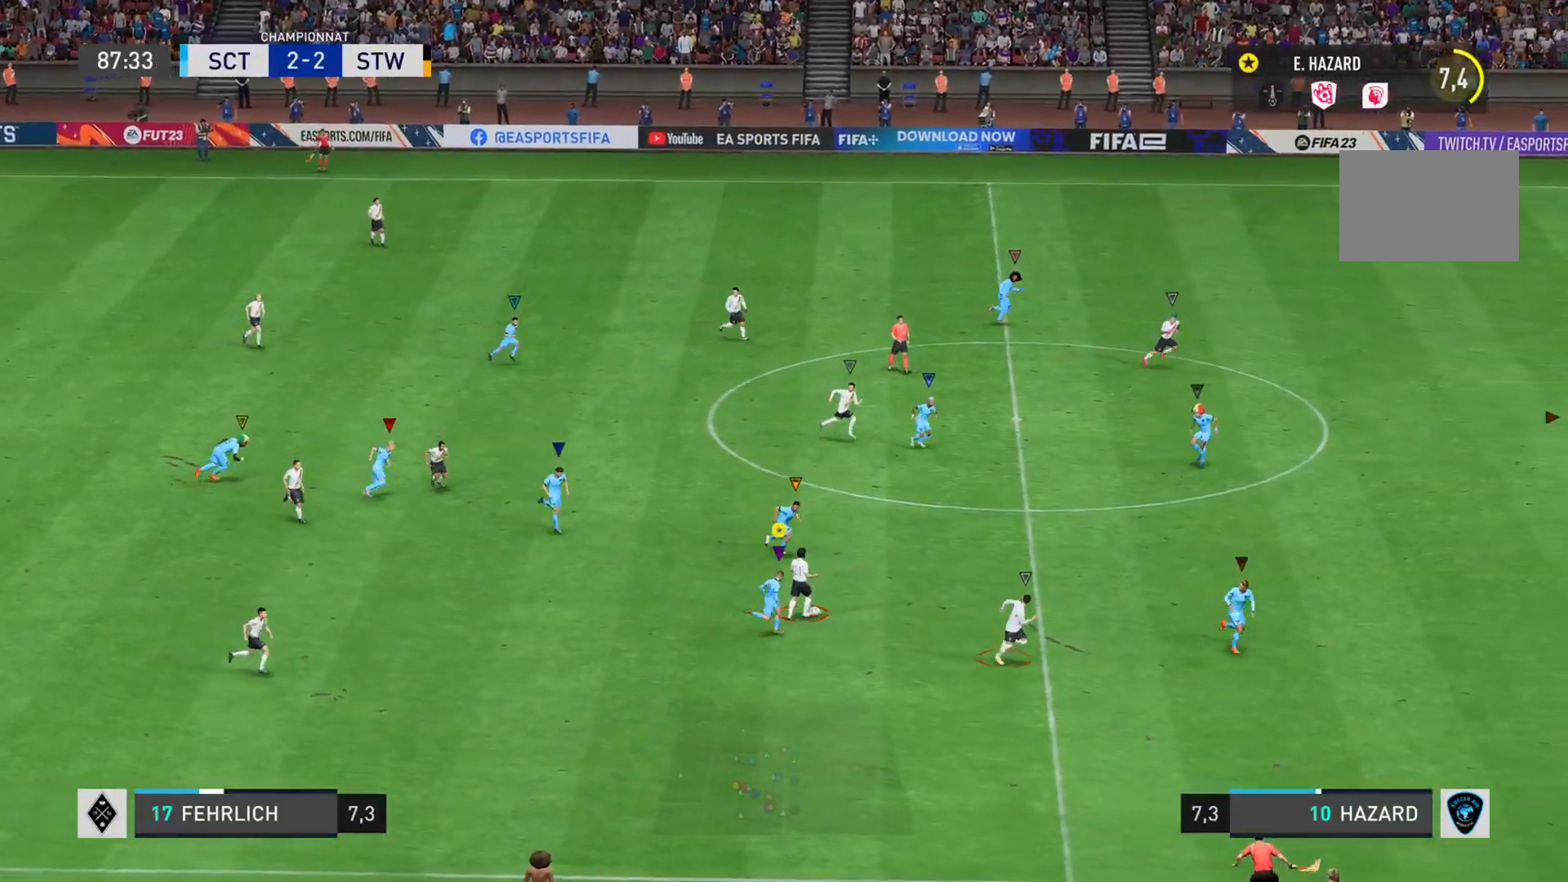
{"buttons": ["CROSS", "L2", "R2"], "left_stick": "right", "right_stick": "right"}
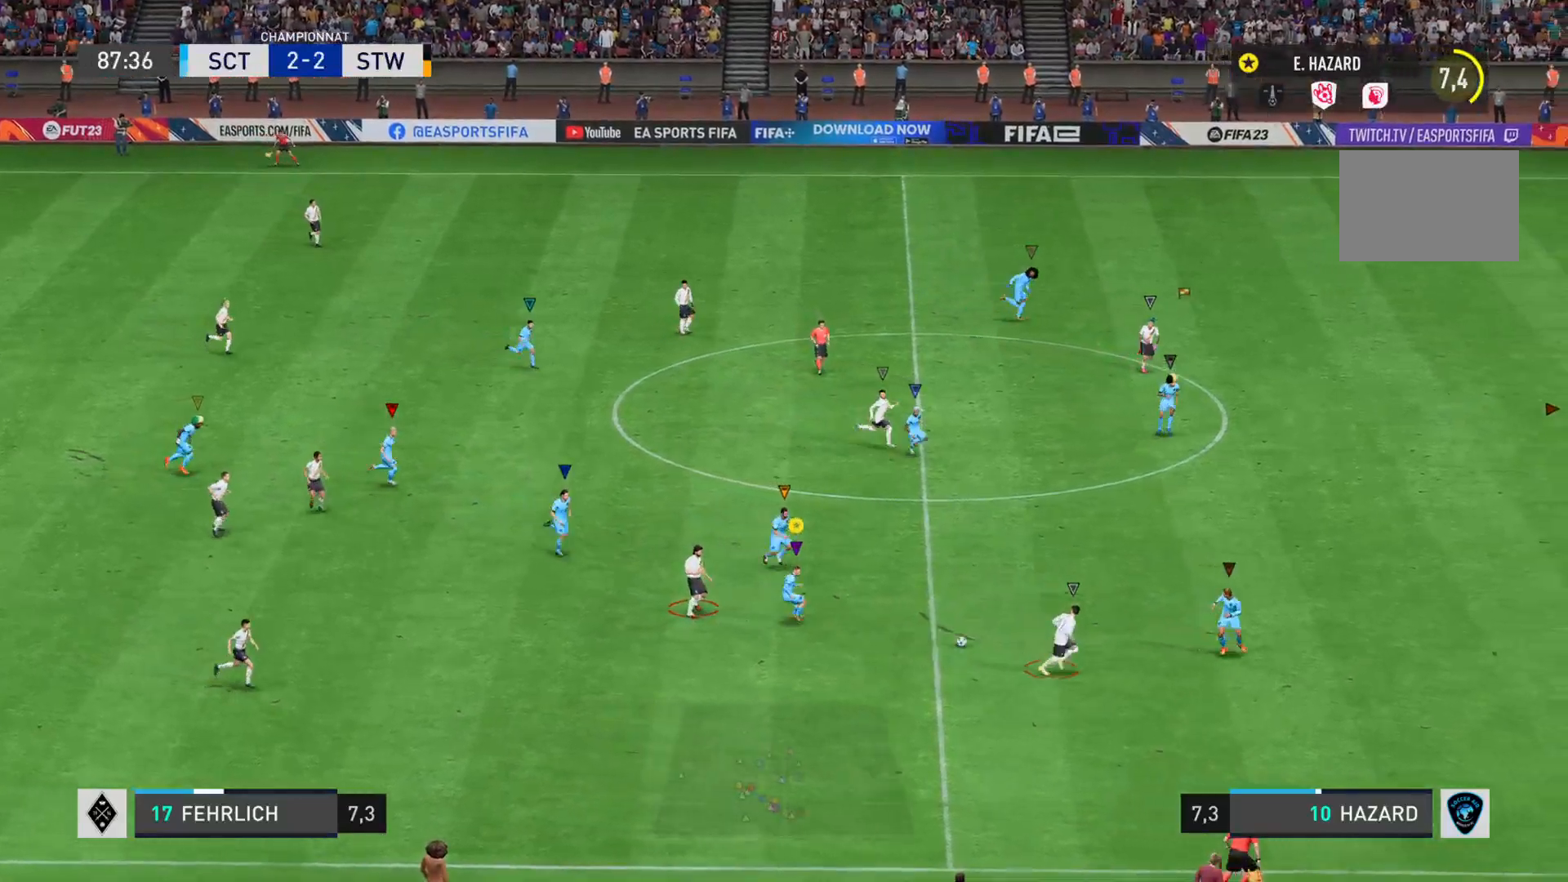
{"buttons": ["R2"], "left_stick": "down-right", "right_stick": "center", "events": [[100, "CROSS", "up"], [184, "right_stick", "center"], [234, "left_stick", "down-right"], [250, "L2", "up"], [267, "R2", "up"], [417, "R2", "down"]]}
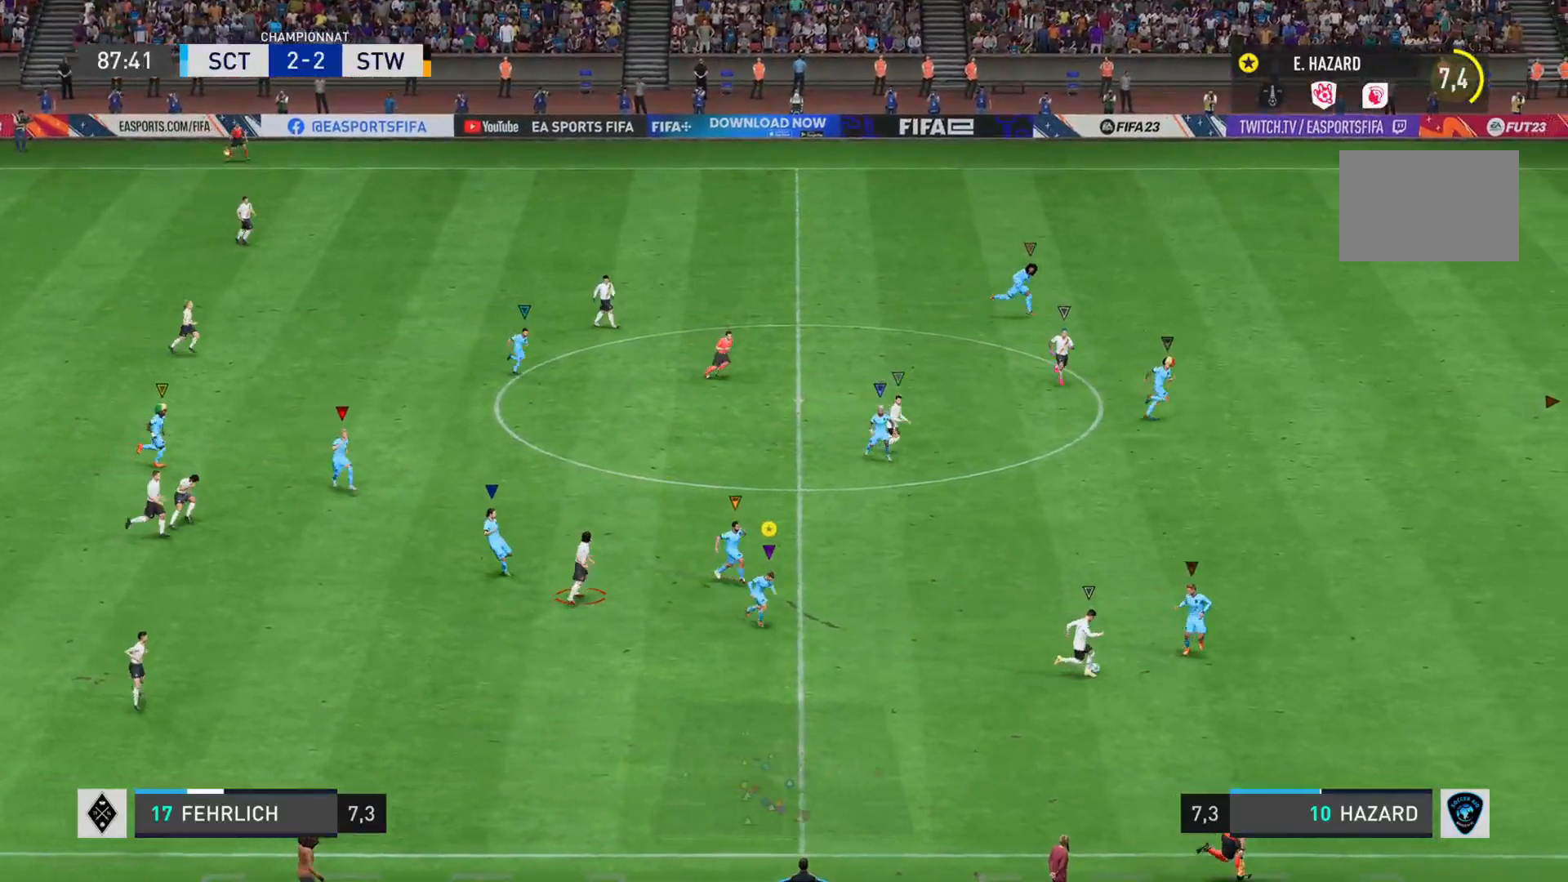
{"buttons": ["R2"], "left_stick": "down-right", "right_stick": "down-right", "events": [[33, "right_stick", "down-right"]]}
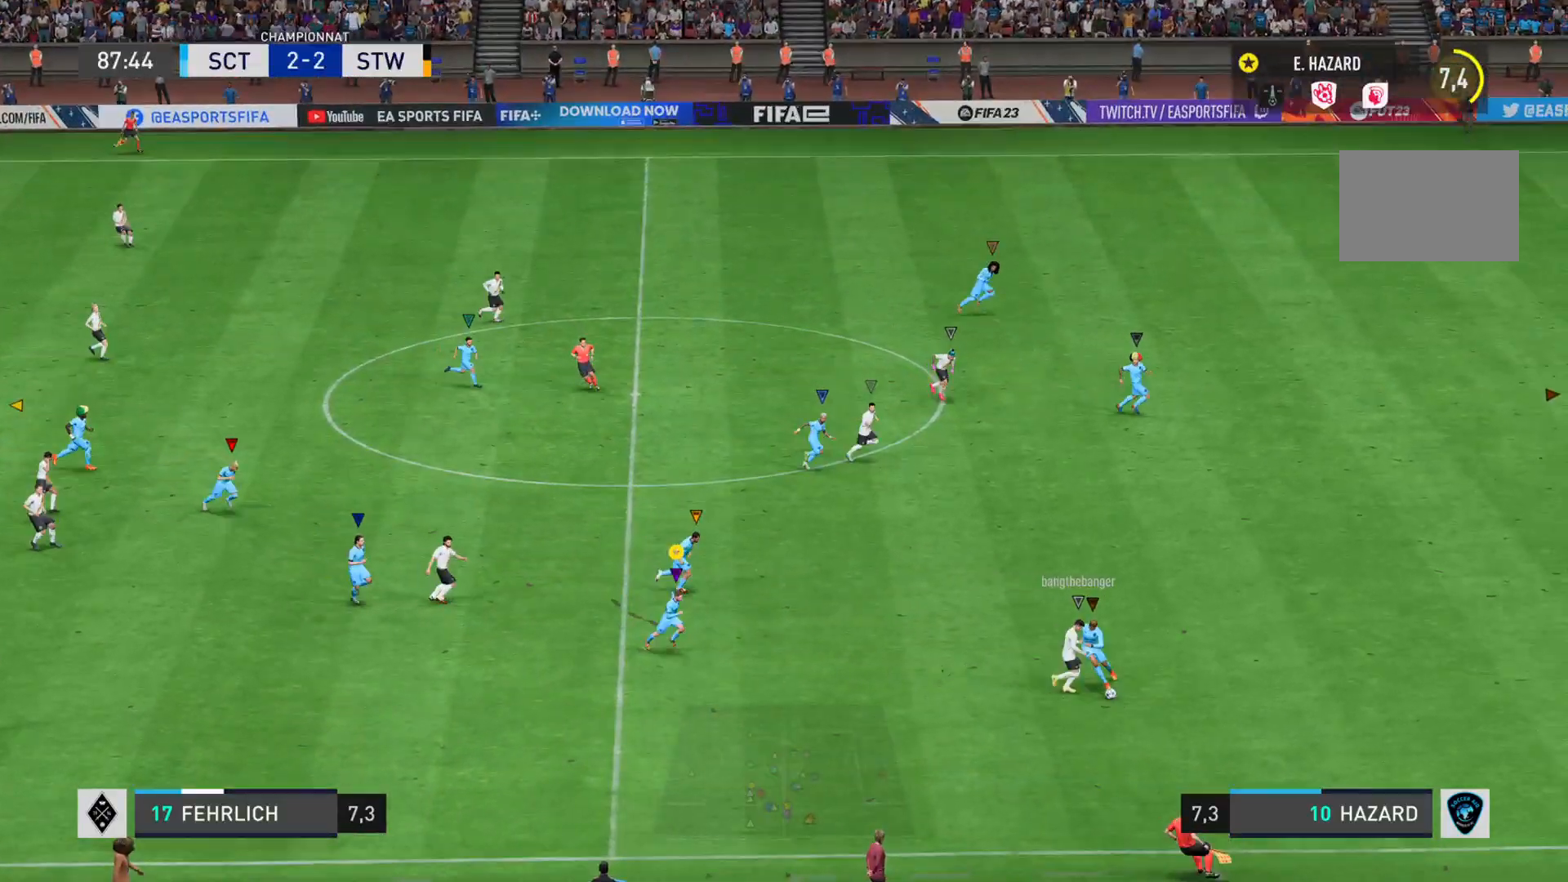
{"buttons": ["R2"], "left_stick": "down-right", "right_stick": "down-right", "events": []}
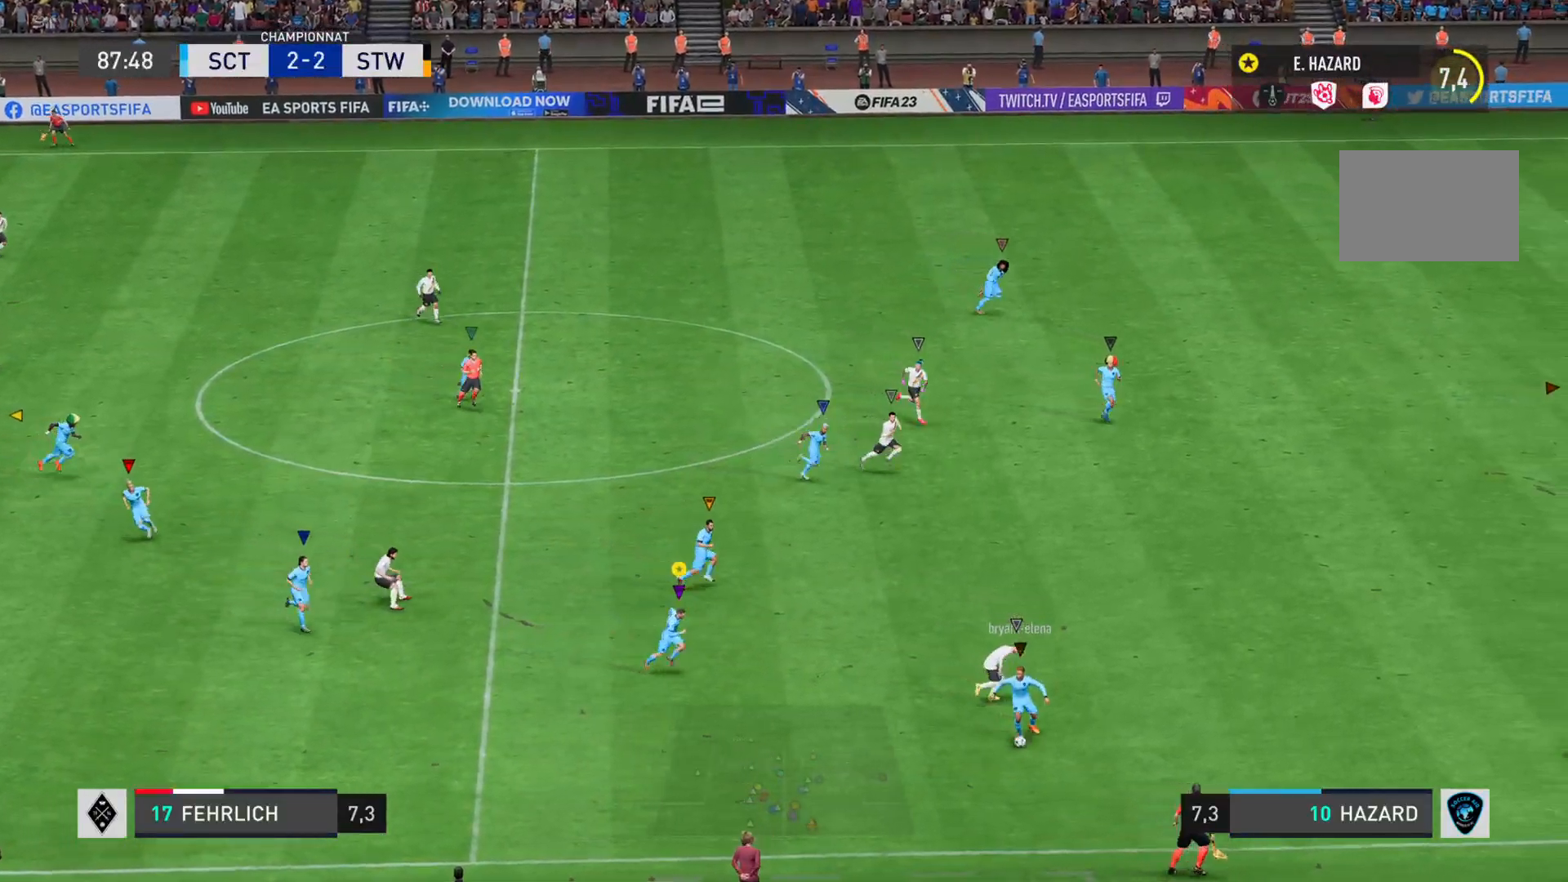
{"buttons": ["L2"], "left_stick": "down", "right_stick": "center", "events": [[216, "left_stick", "down"], [233, "right_stick", "center"], [283, "R2", "up"], [316, "L2", "down"]]}
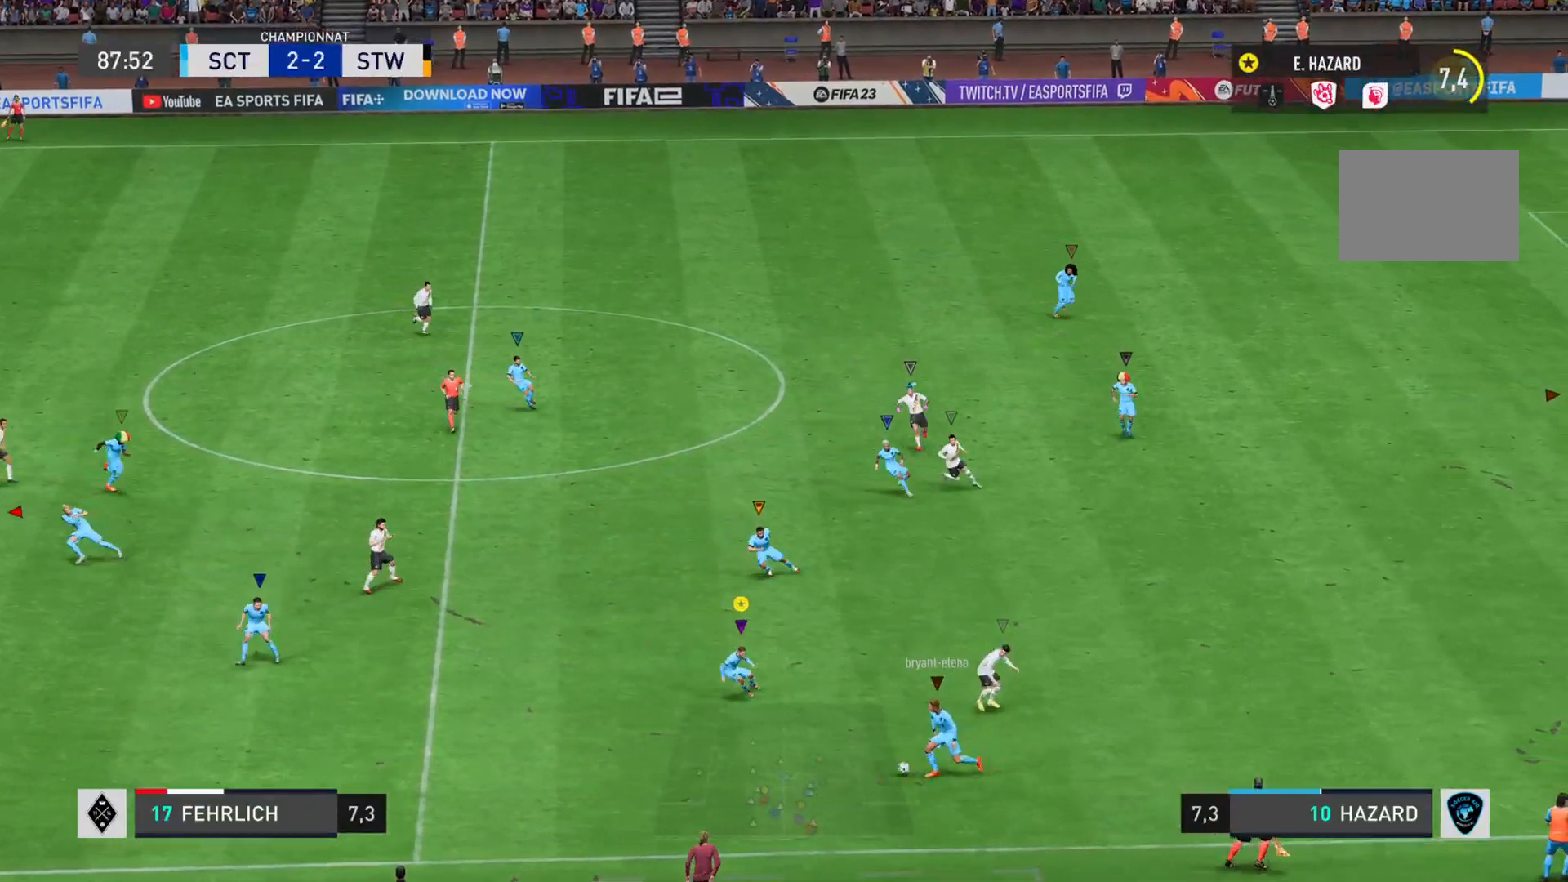
{"buttons": ["R2"], "left_stick": "down-left", "right_stick": "center", "events": [[117, "left_stick", "down-left"], [150, "R2", "down"], [184, "L2", "up"]]}
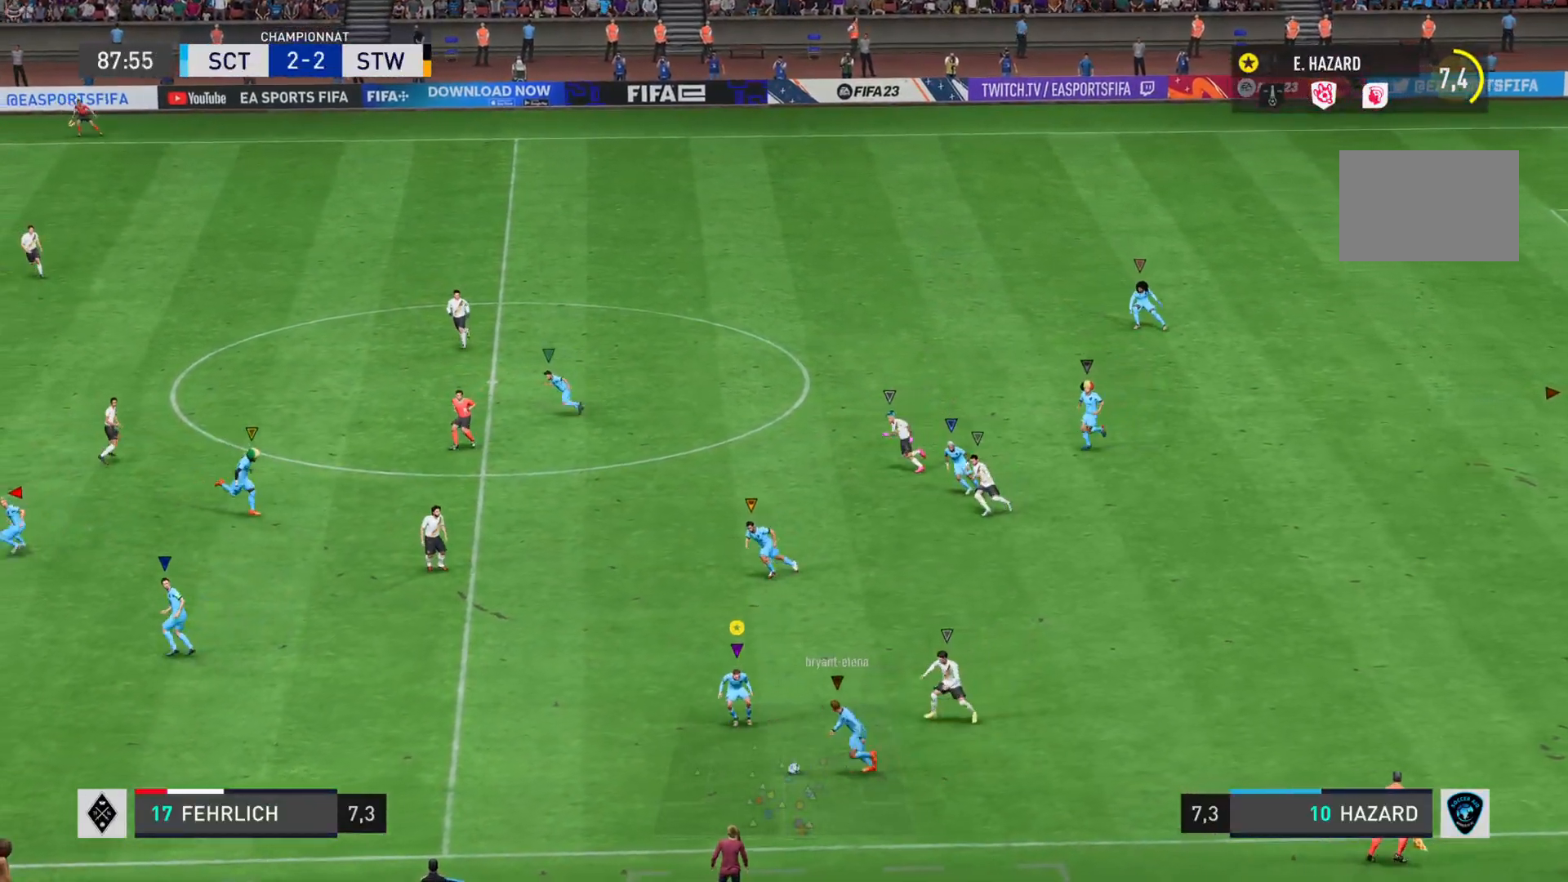
{"buttons": ["R2"], "left_stick": "down-left", "right_stick": "center", "events": []}
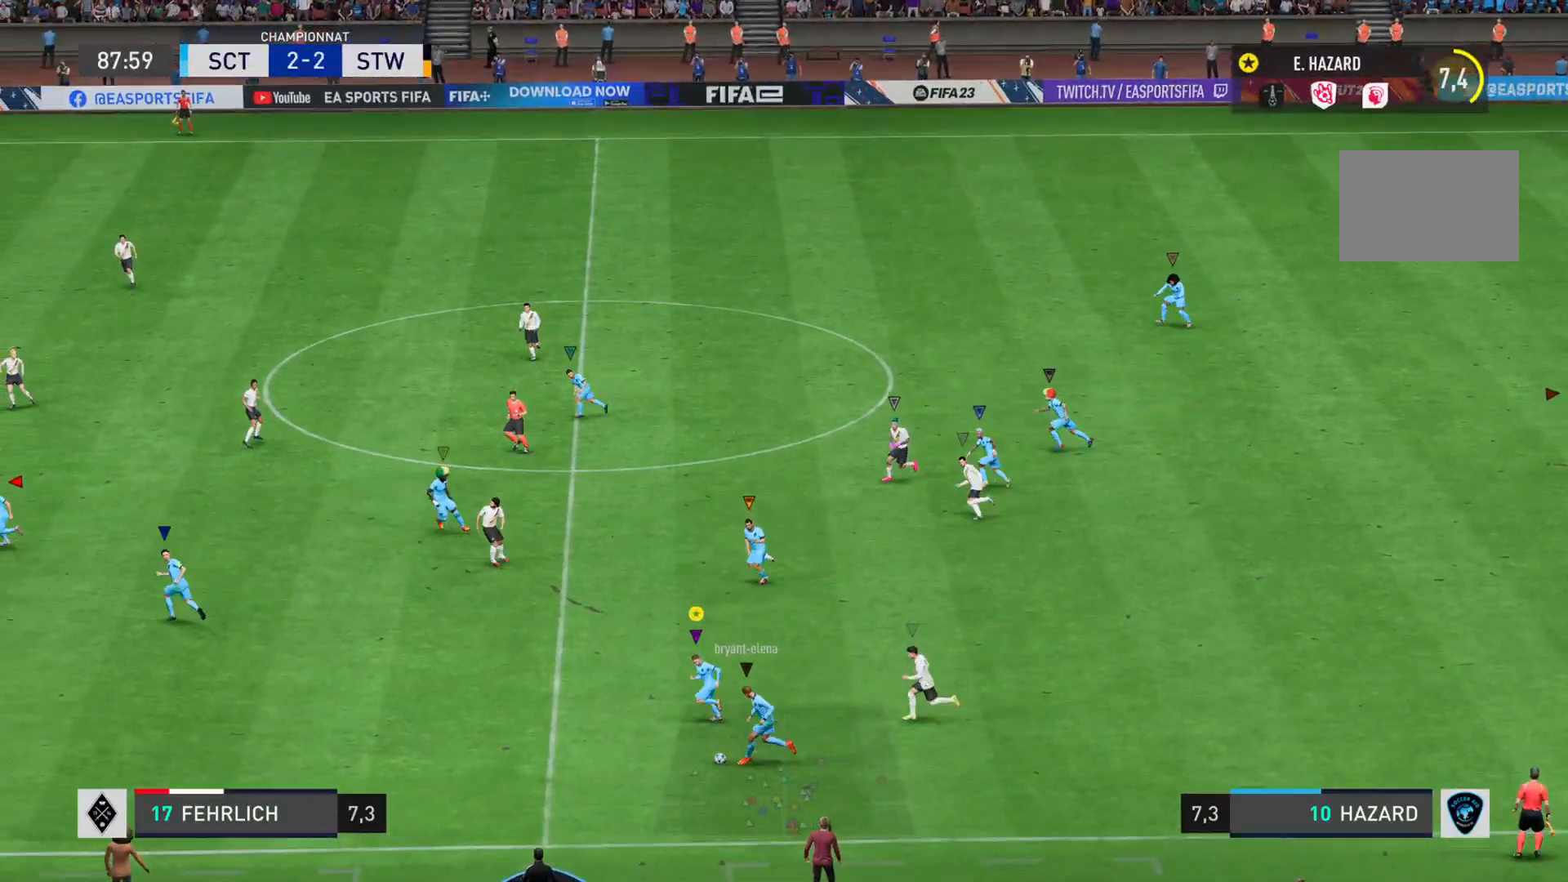
{"buttons": ["R2"], "left_stick": "left", "right_stick": "center", "events": [[50, "left_stick", "left"]]}
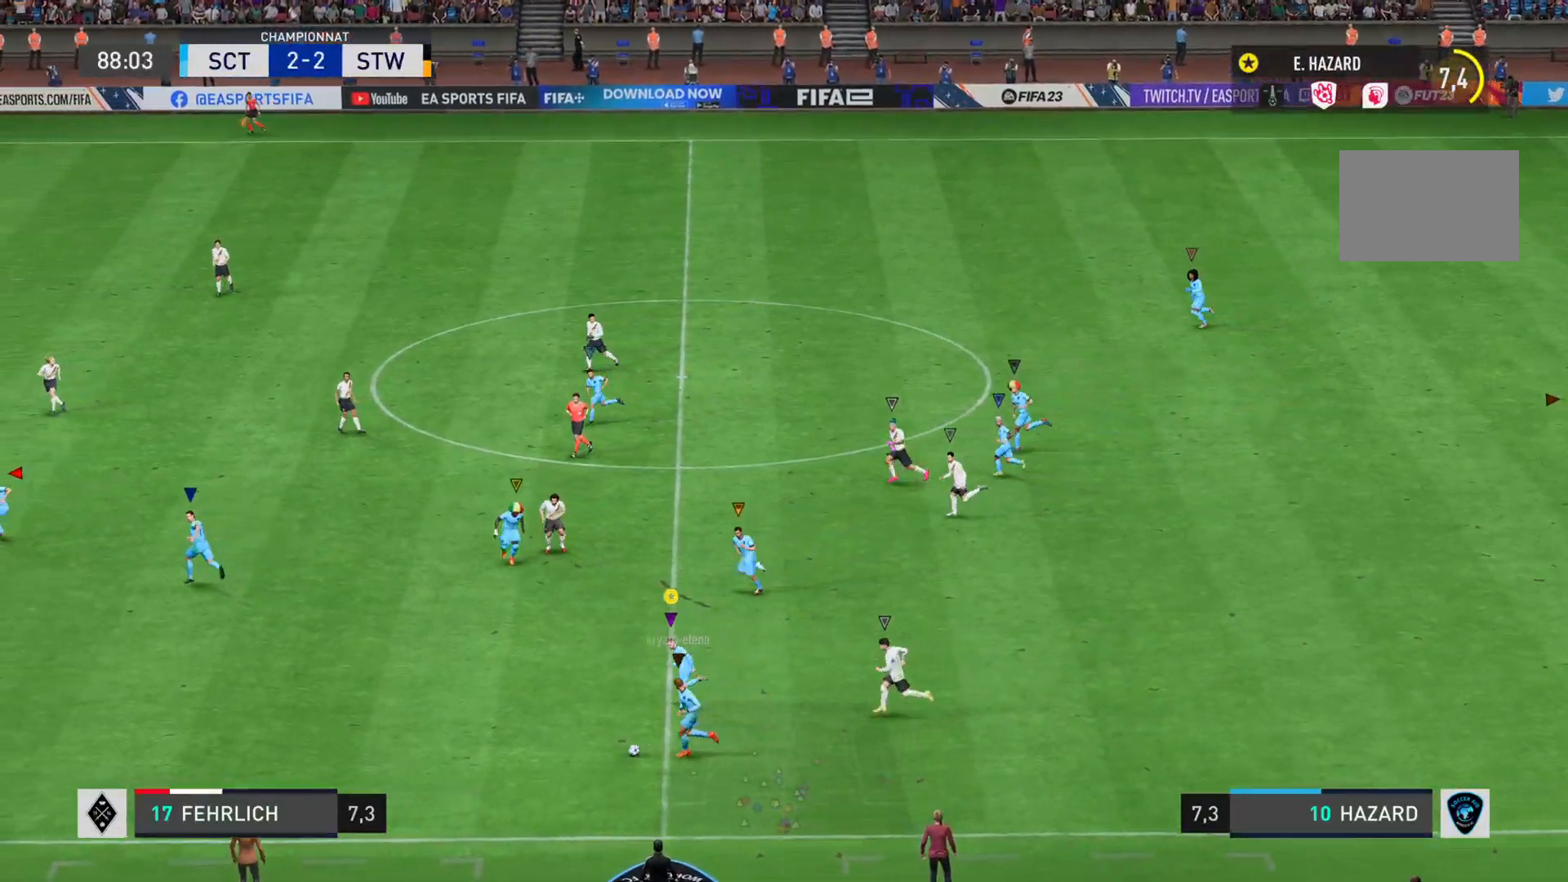
{"buttons": ["R2"], "left_stick": "left", "right_stick": "center", "events": []}
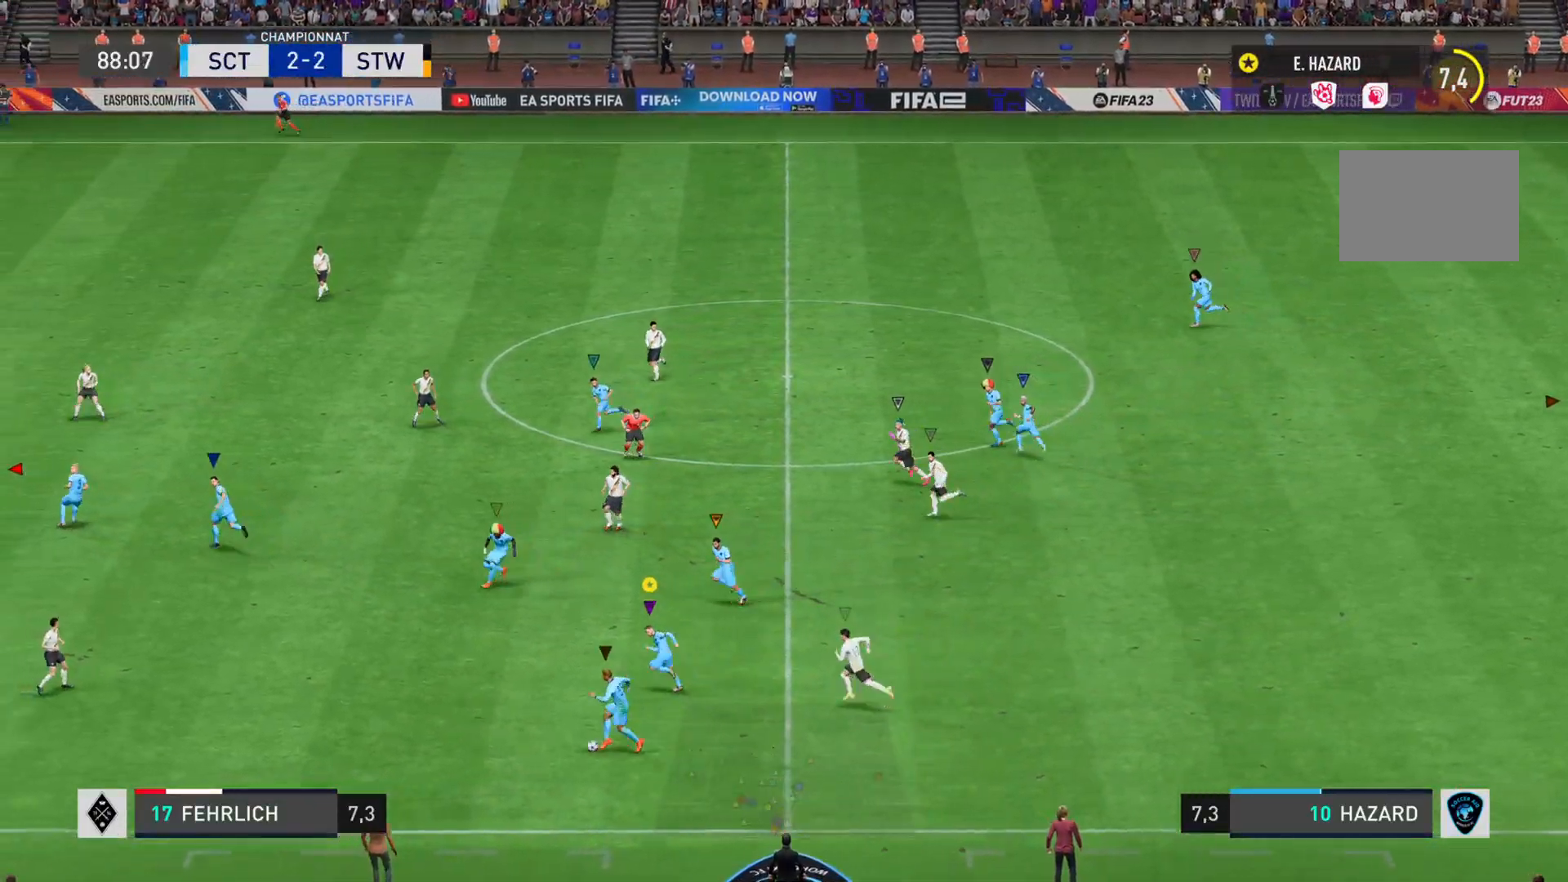
{"buttons": ["R2"], "left_stick": "left", "right_stick": "center", "events": []}
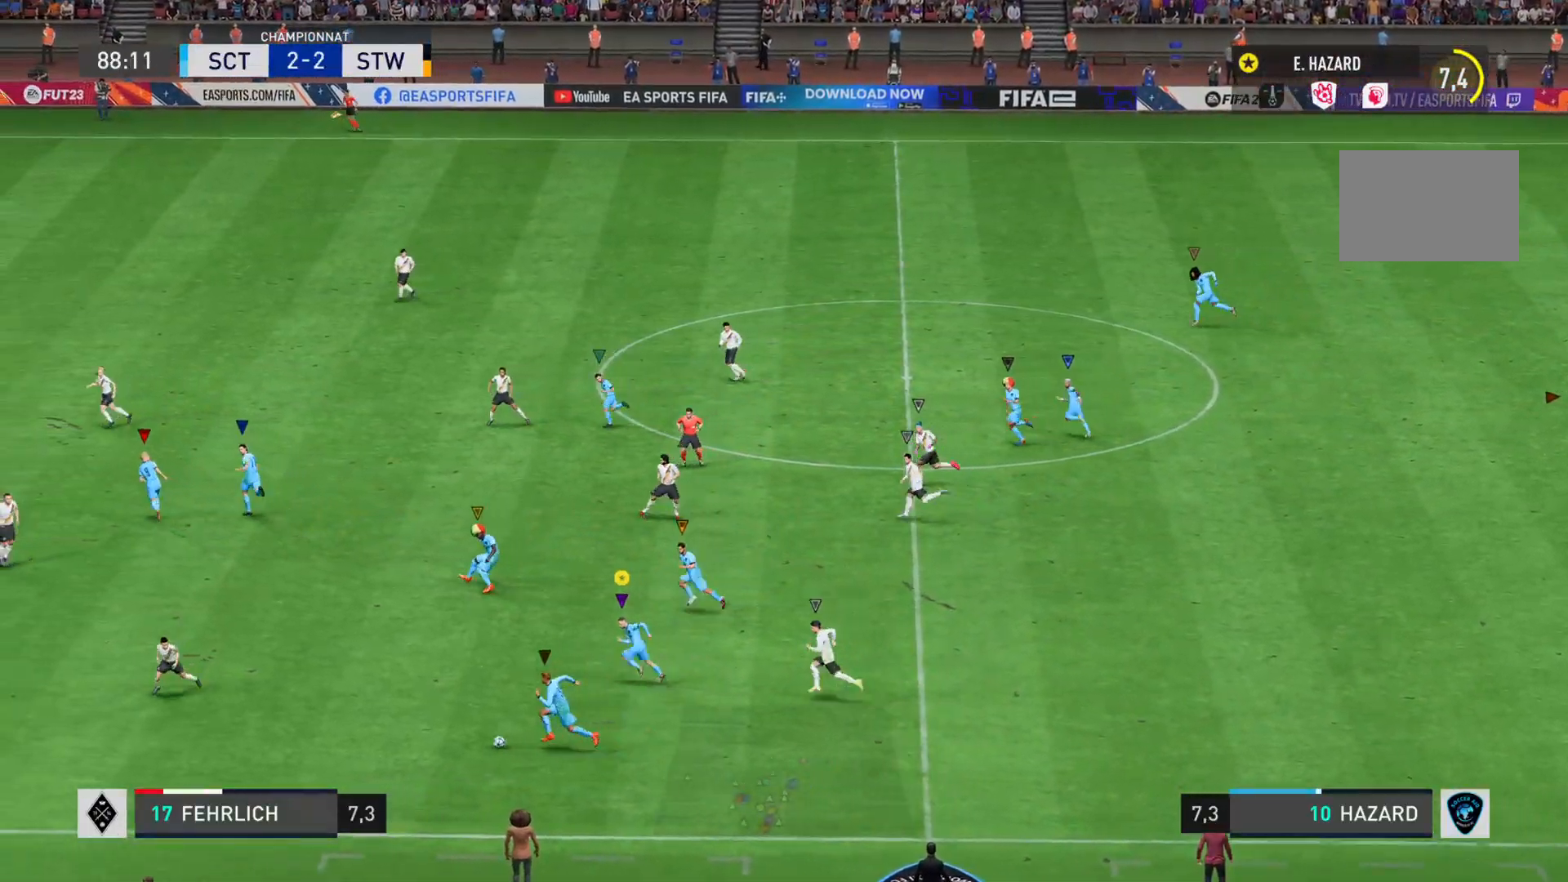
{"buttons": ["R2"], "left_stick": "left", "right_stick": "center", "events": []}
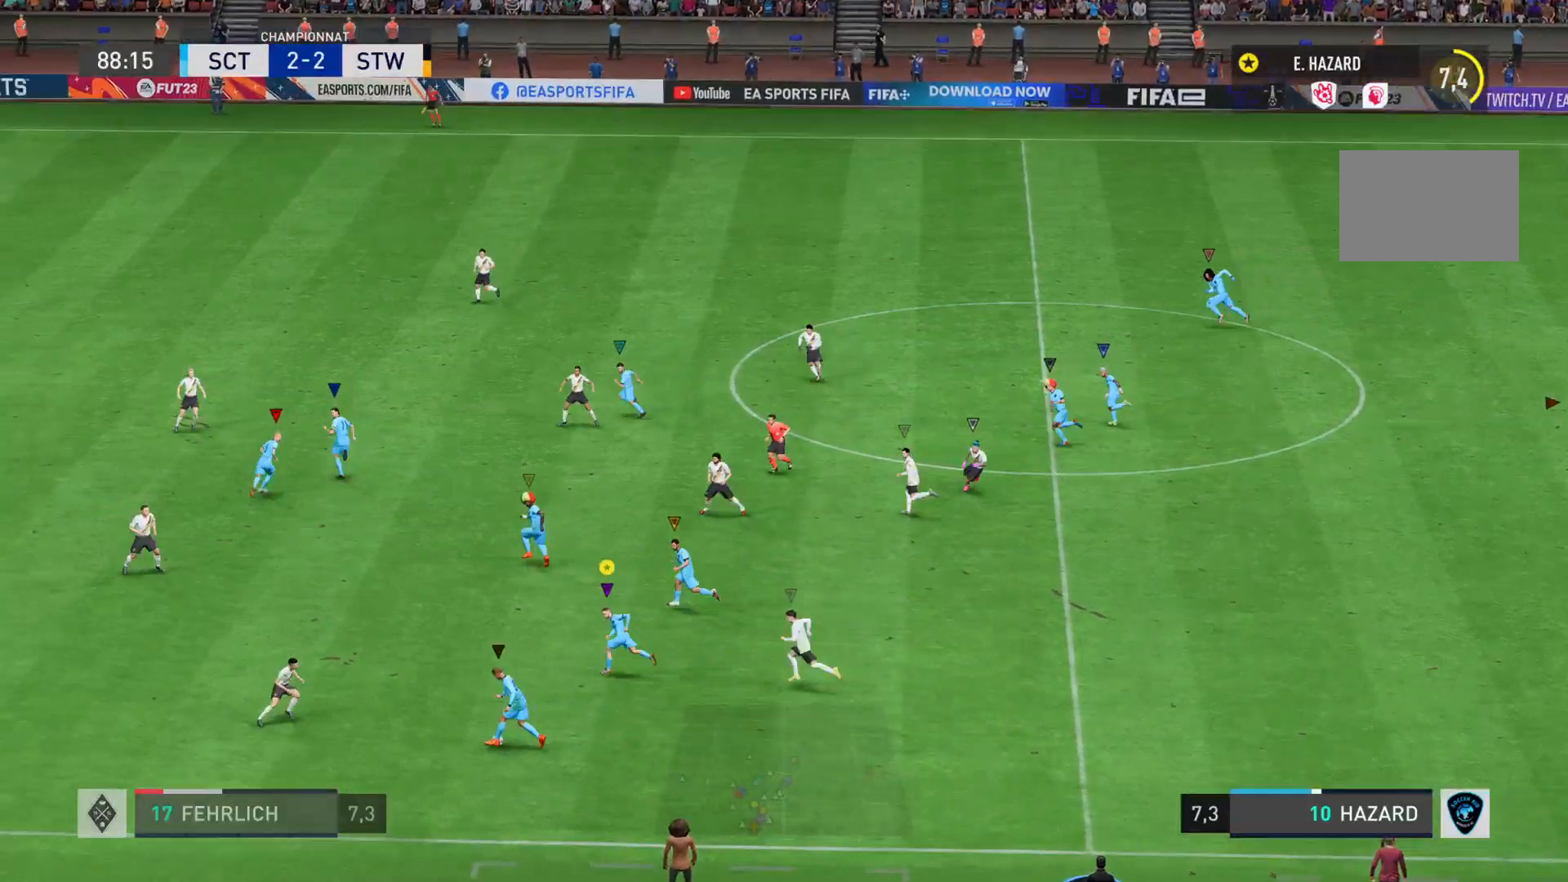
{"buttons": ["R2"], "left_stick": "left", "right_stick": "center", "events": []}
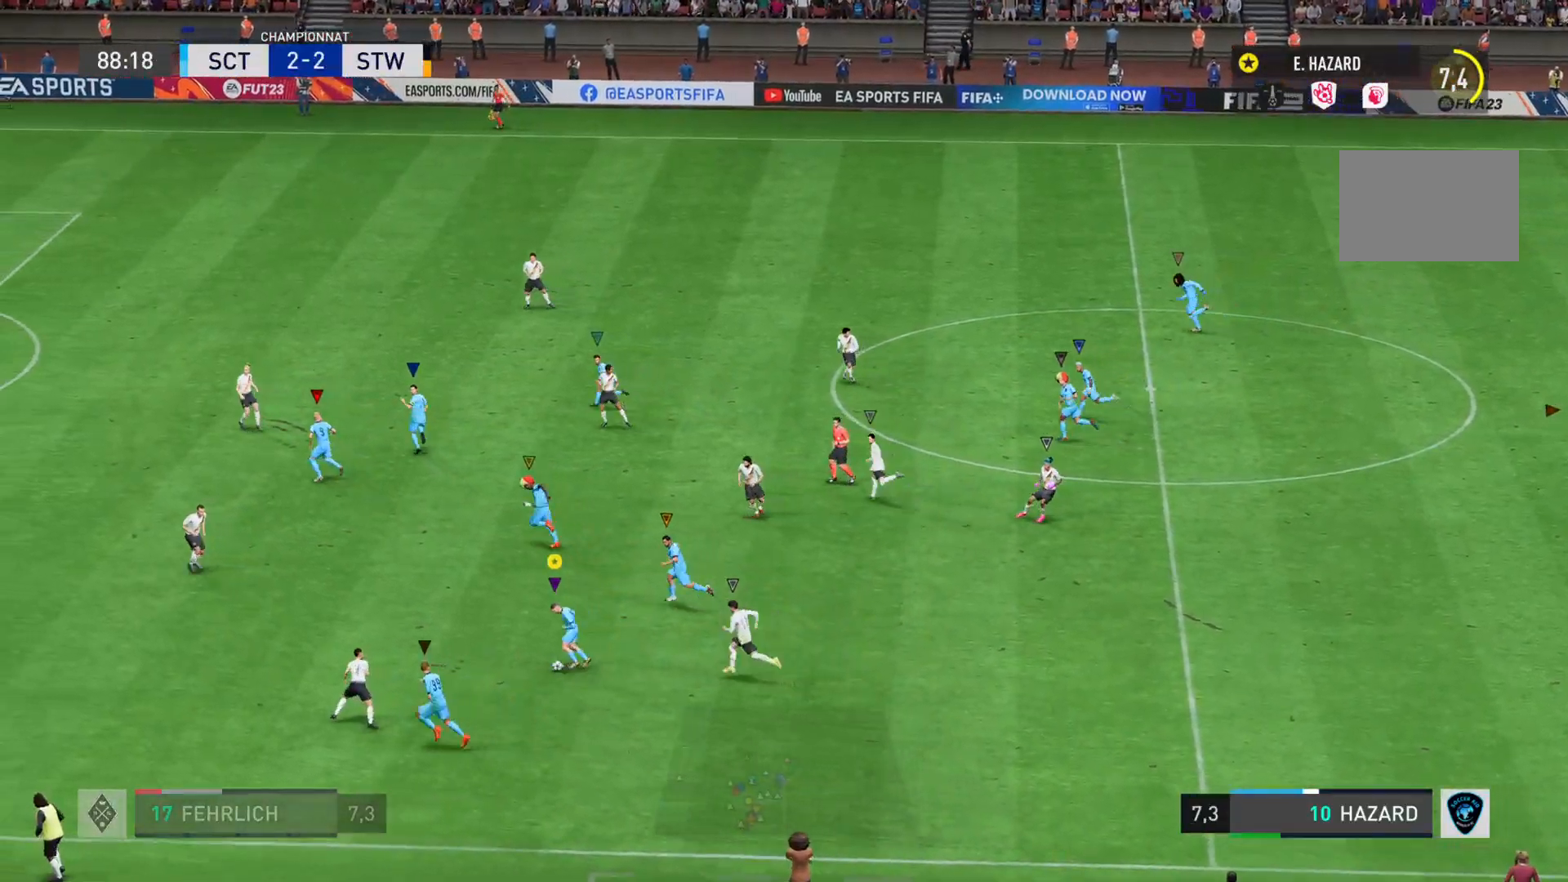
{"buttons": ["R2"], "left_stick": "left", "right_stick": "center", "events": []}
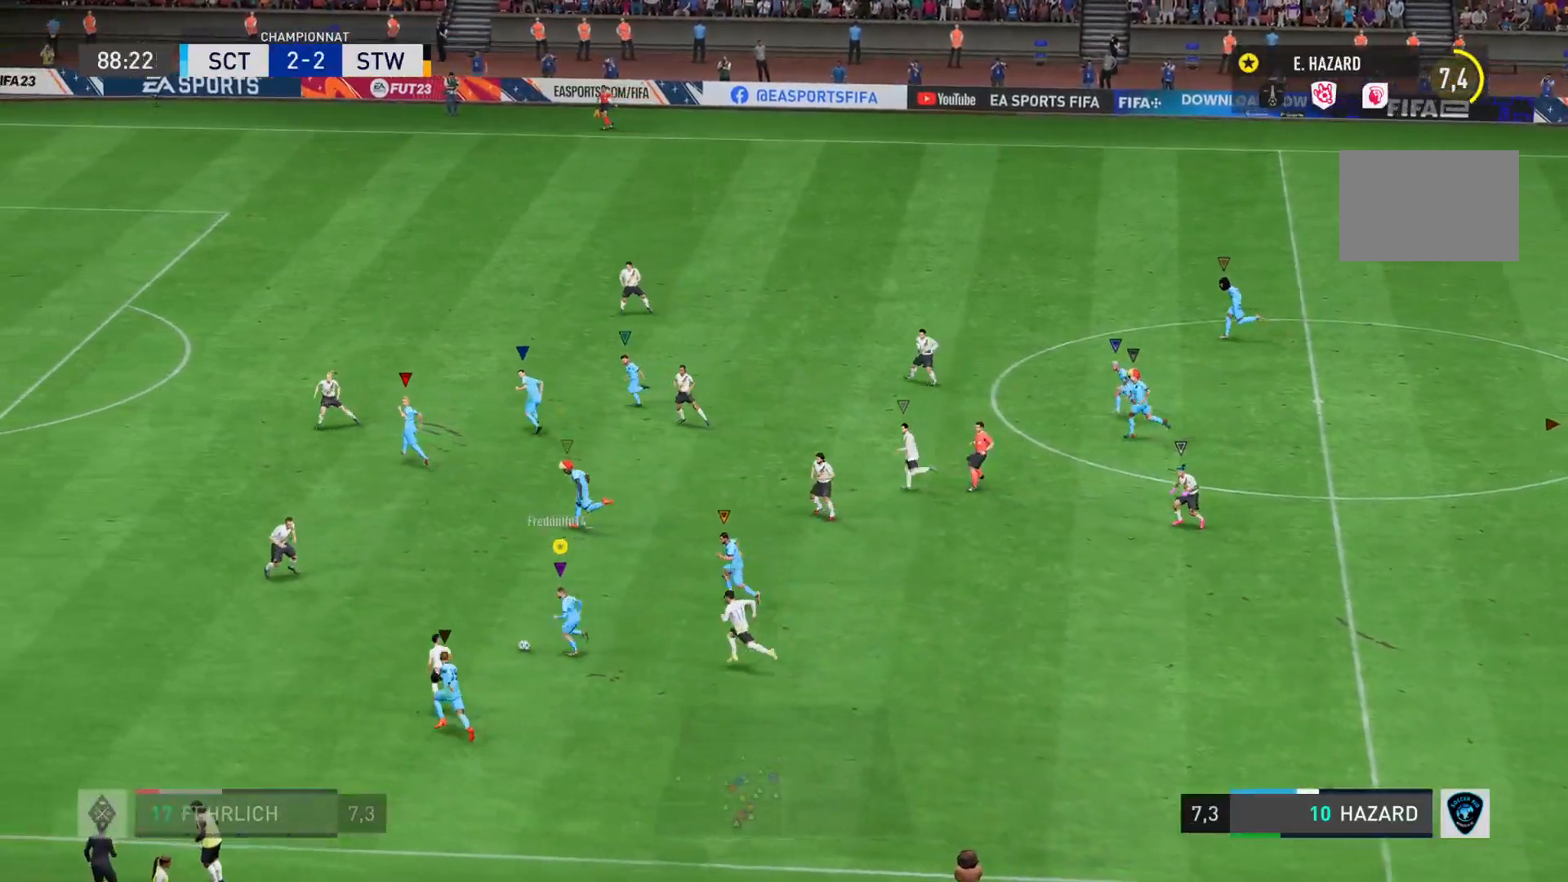
{"buttons": ["R2"], "left_stick": "down-left", "right_stick": "center", "events": [[217, "TRIANGLE", "down"], [317, "left_stick", "down-left"], [451, "TRIANGLE", "up"]]}
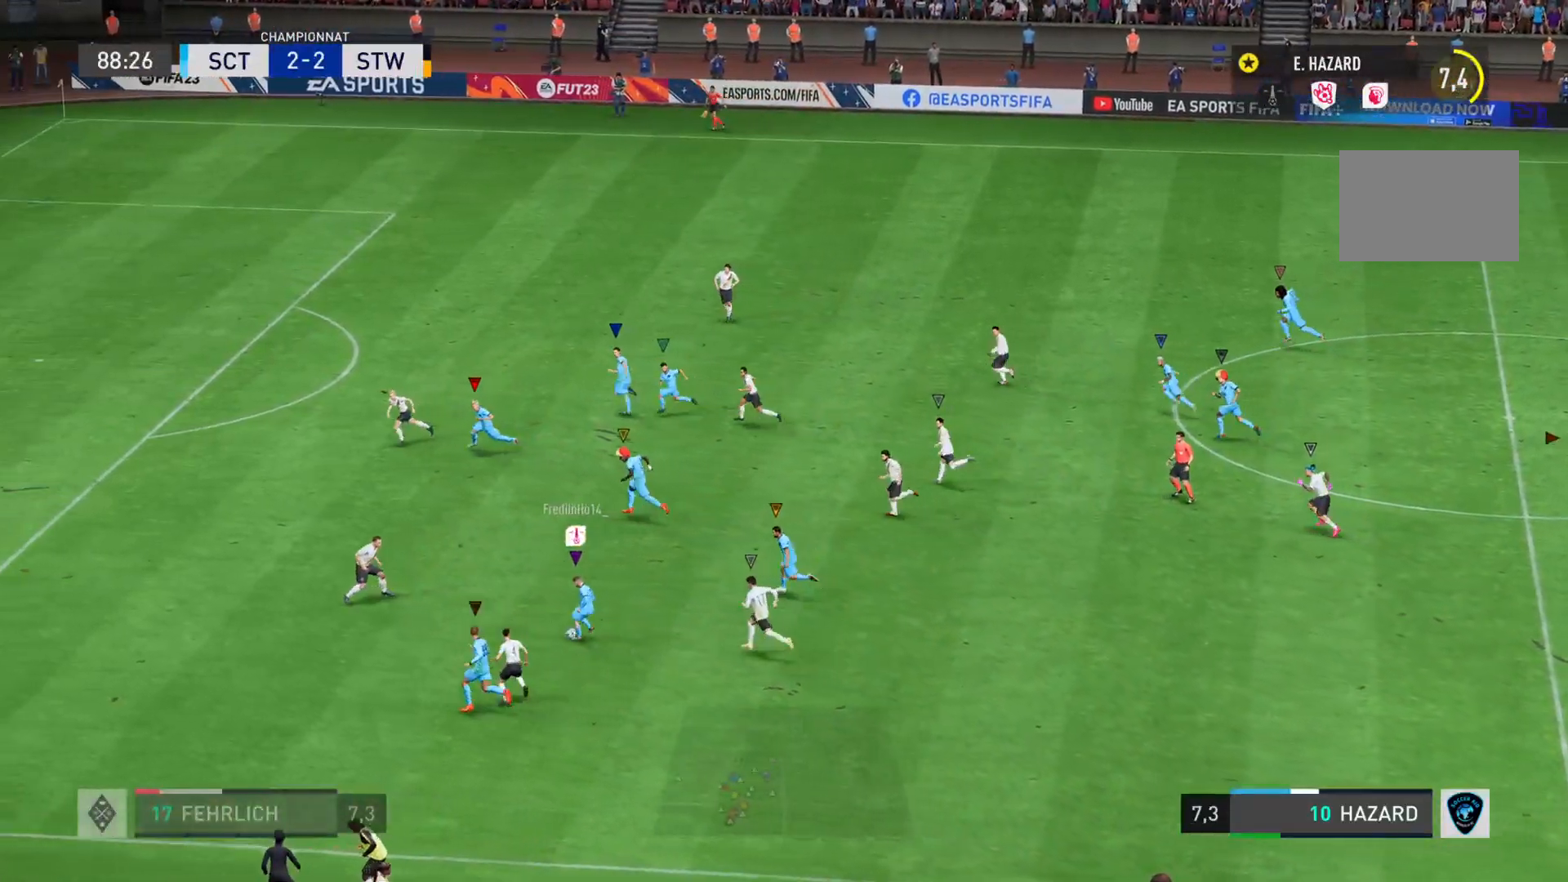
{"buttons": ["R2"], "left_stick": "down-left", "right_stick": "center", "events": []}
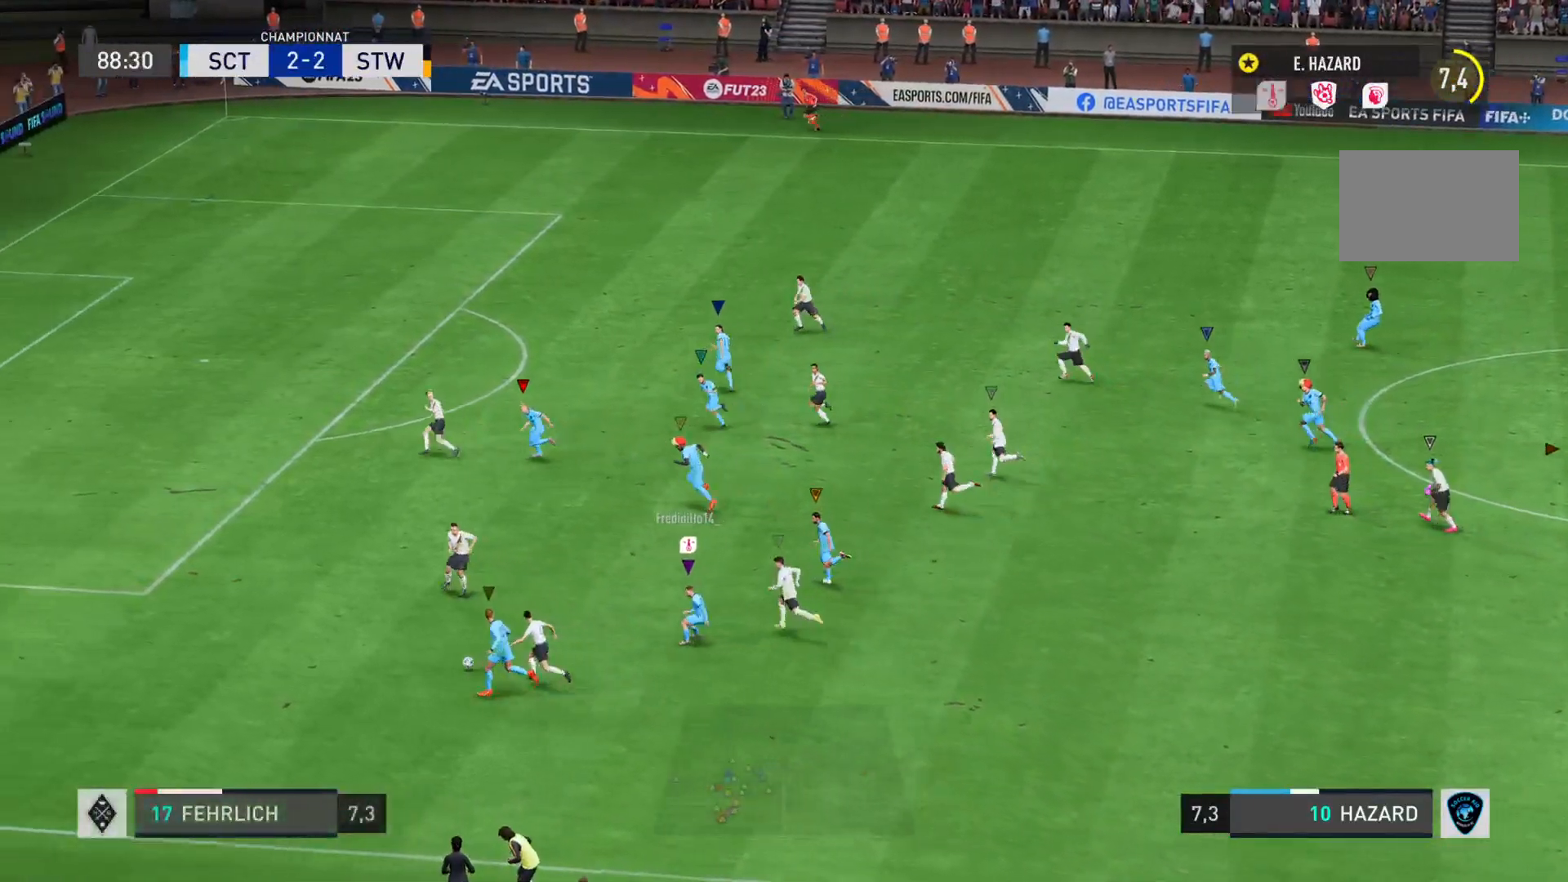
{"buttons": ["R2"], "left_stick": "left", "right_stick": "center", "events": [[84, "left_stick", "left"]]}
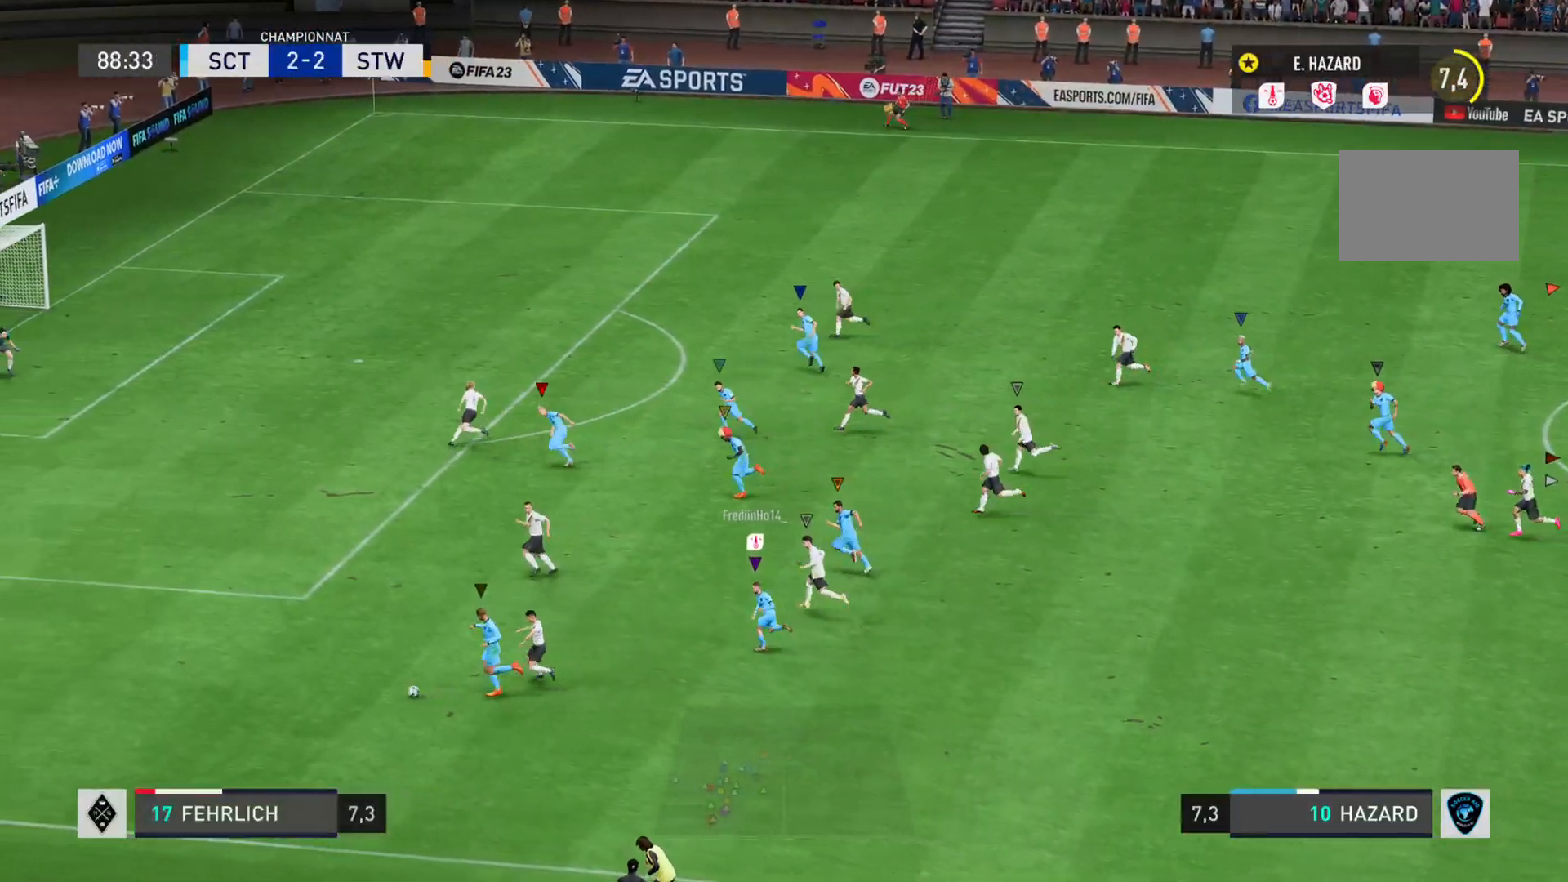
{"buttons": ["R2"], "left_stick": "left", "right_stick": "center", "events": []}
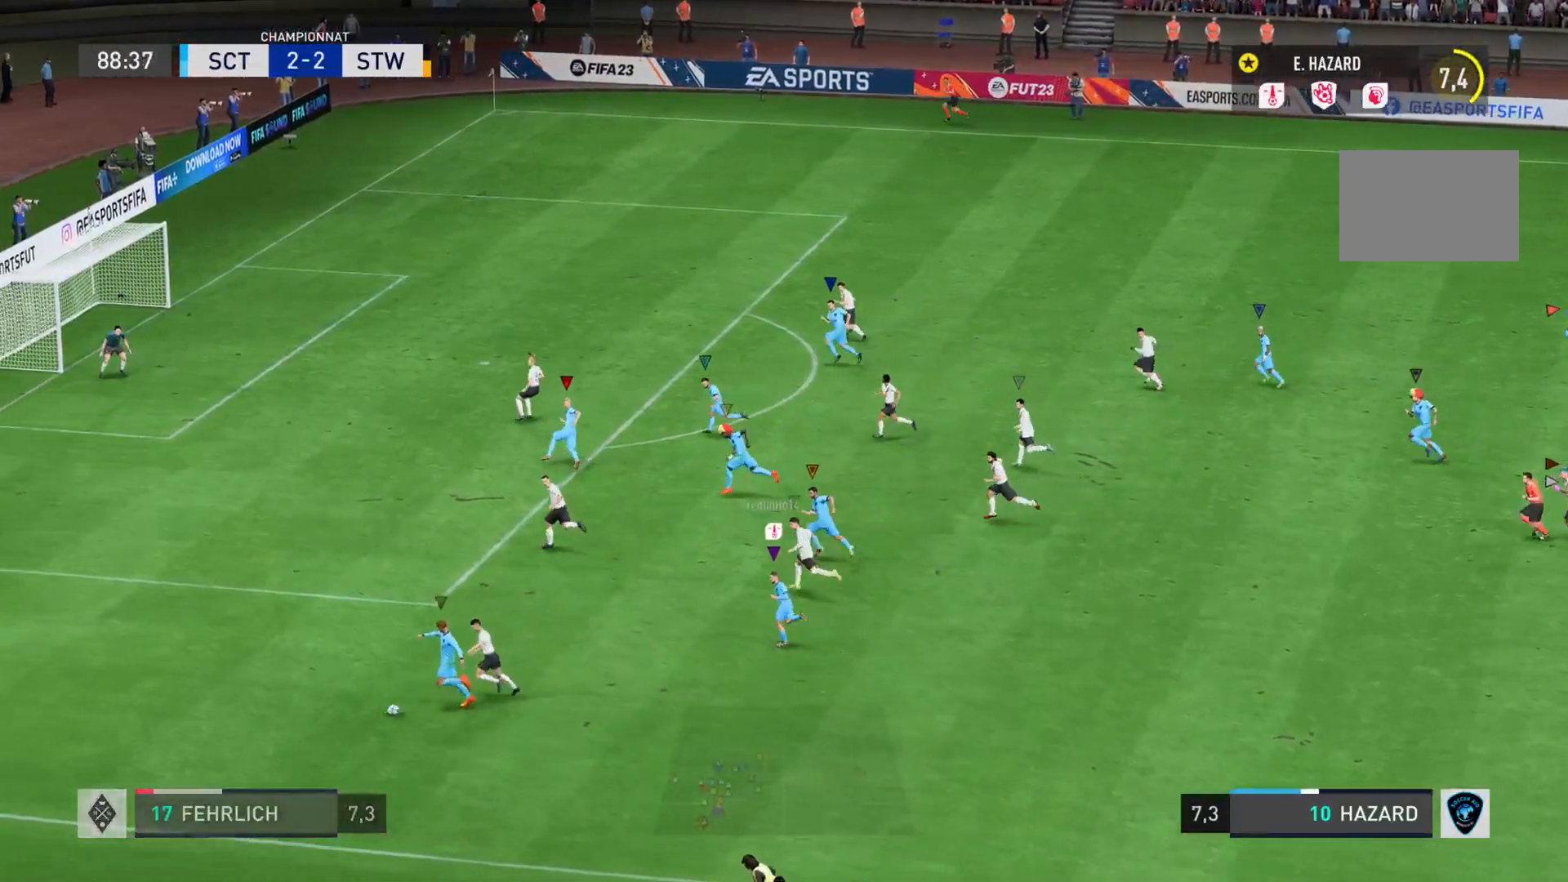
{"buttons": ["R2"], "left_stick": "left", "right_stick": "center", "events": []}
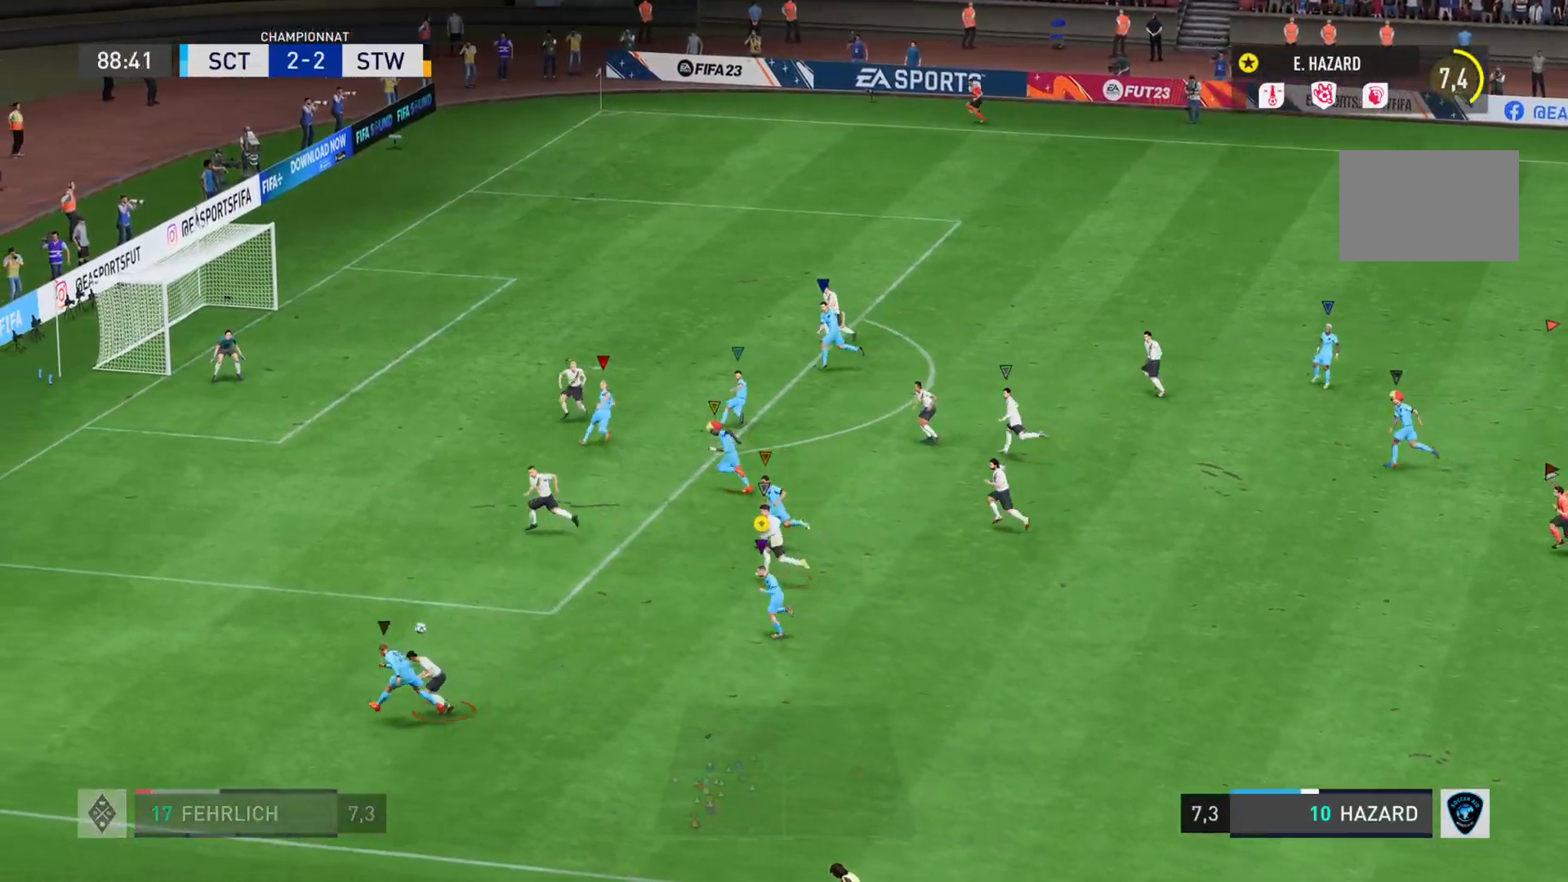
{"buttons": ["R2"], "left_stick": "left", "right_stick": "center", "events": []}
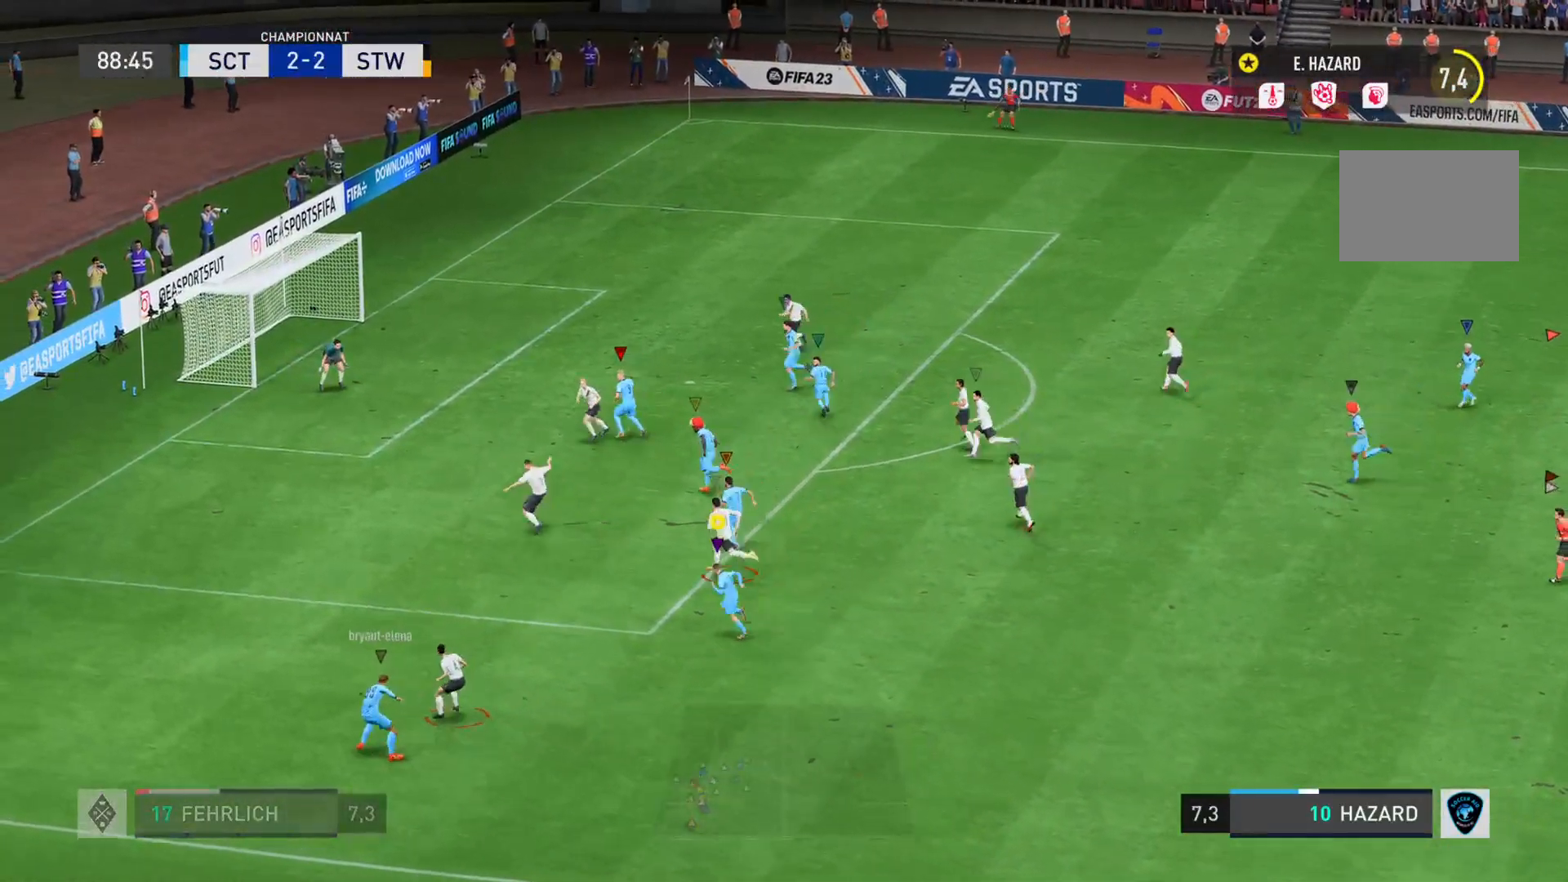
{"buttons": ["L2"], "left_stick": "up-right", "right_stick": "center", "events": [[134, "R2", "up"], [201, "L2", "down"], [251, "left_stick", "up"], [351, "left_stick", "up-right"]]}
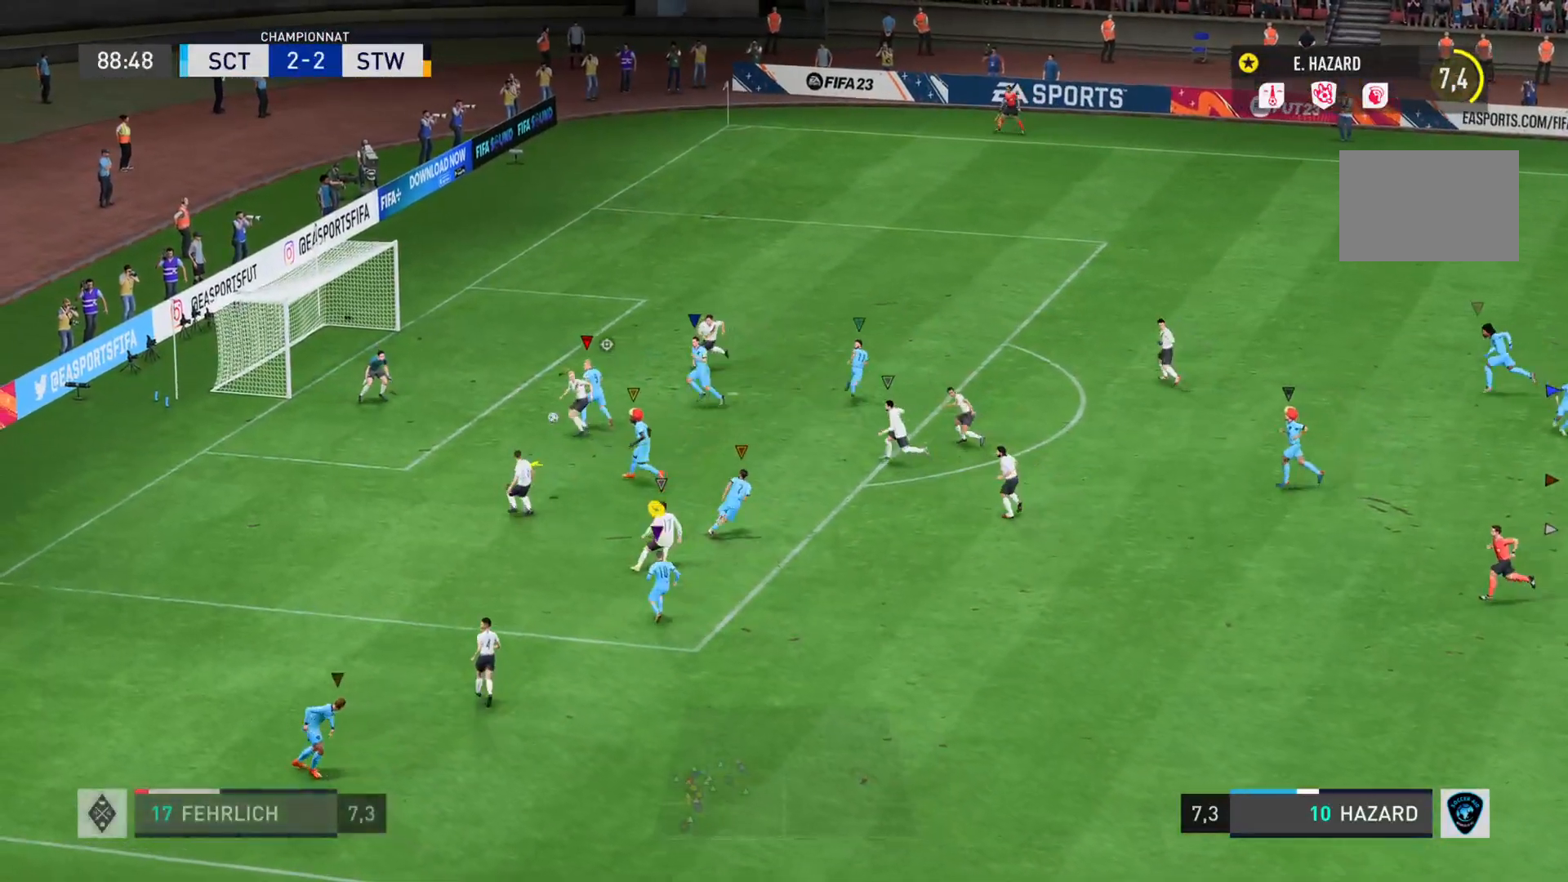
{"buttons": ["L2"], "left_stick": "up", "right_stick": "center", "events": [[200, "left_stick", "up"]]}
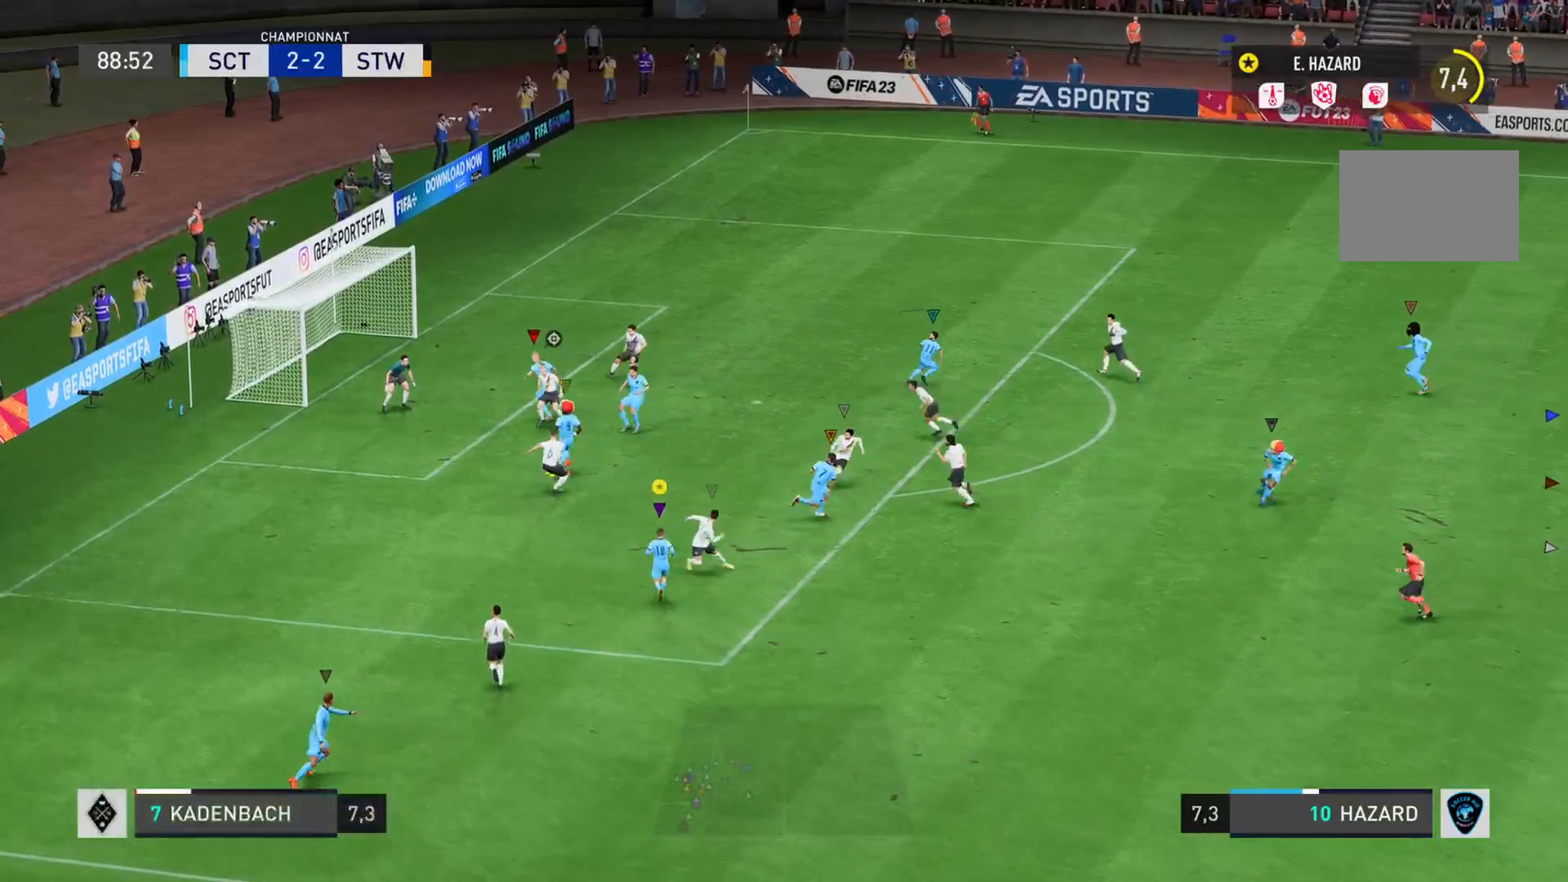
{"buttons": ["L2"], "left_stick": "up", "right_stick": "center", "events": []}
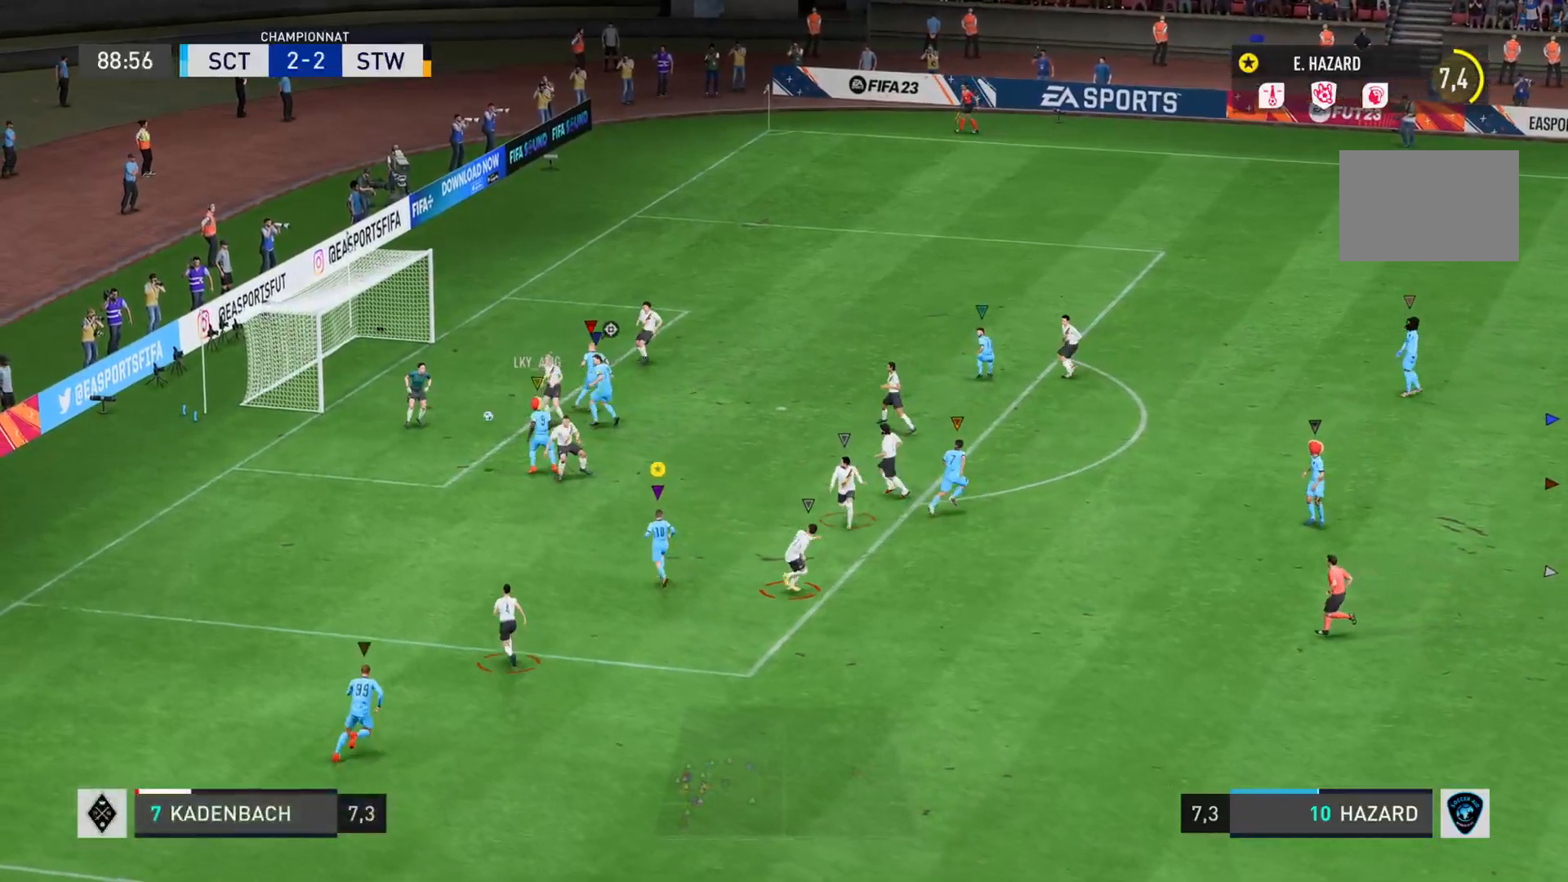
{"buttons": ["L2"], "left_stick": "left", "right_stick": "center", "events": [[367, "left_stick", "left"]]}
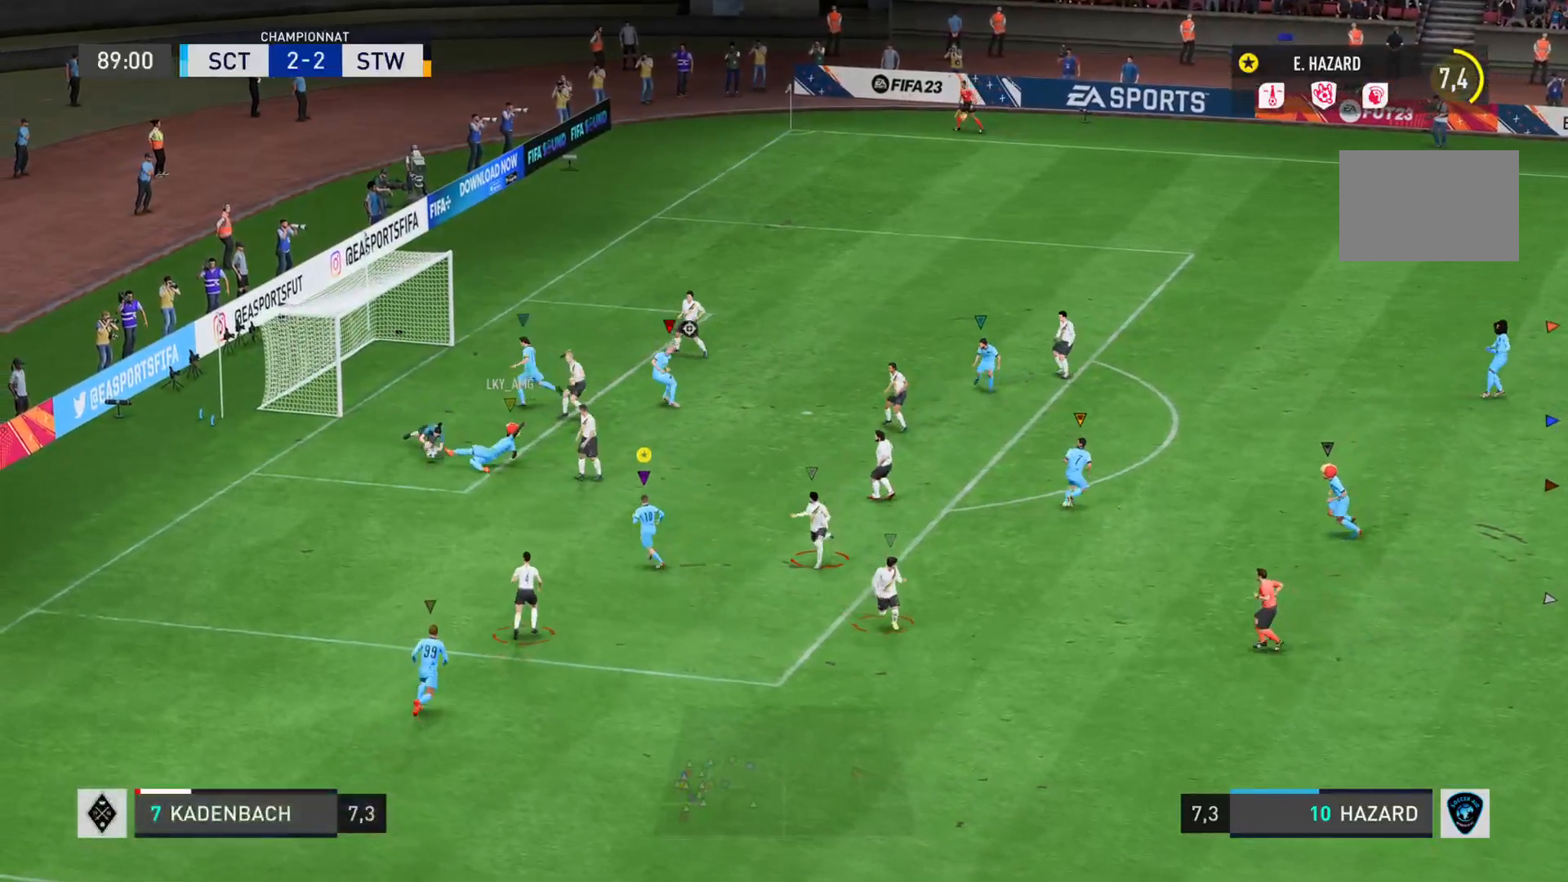
{"buttons": ["L2", "R2"], "left_stick": "down-right", "right_stick": "right", "events": [[50, "left_stick", "down-left"], [150, "left_stick", "down"], [167, "R2", "down"], [251, "left_stick", "down-right"], [251, "right_stick", "right"]]}
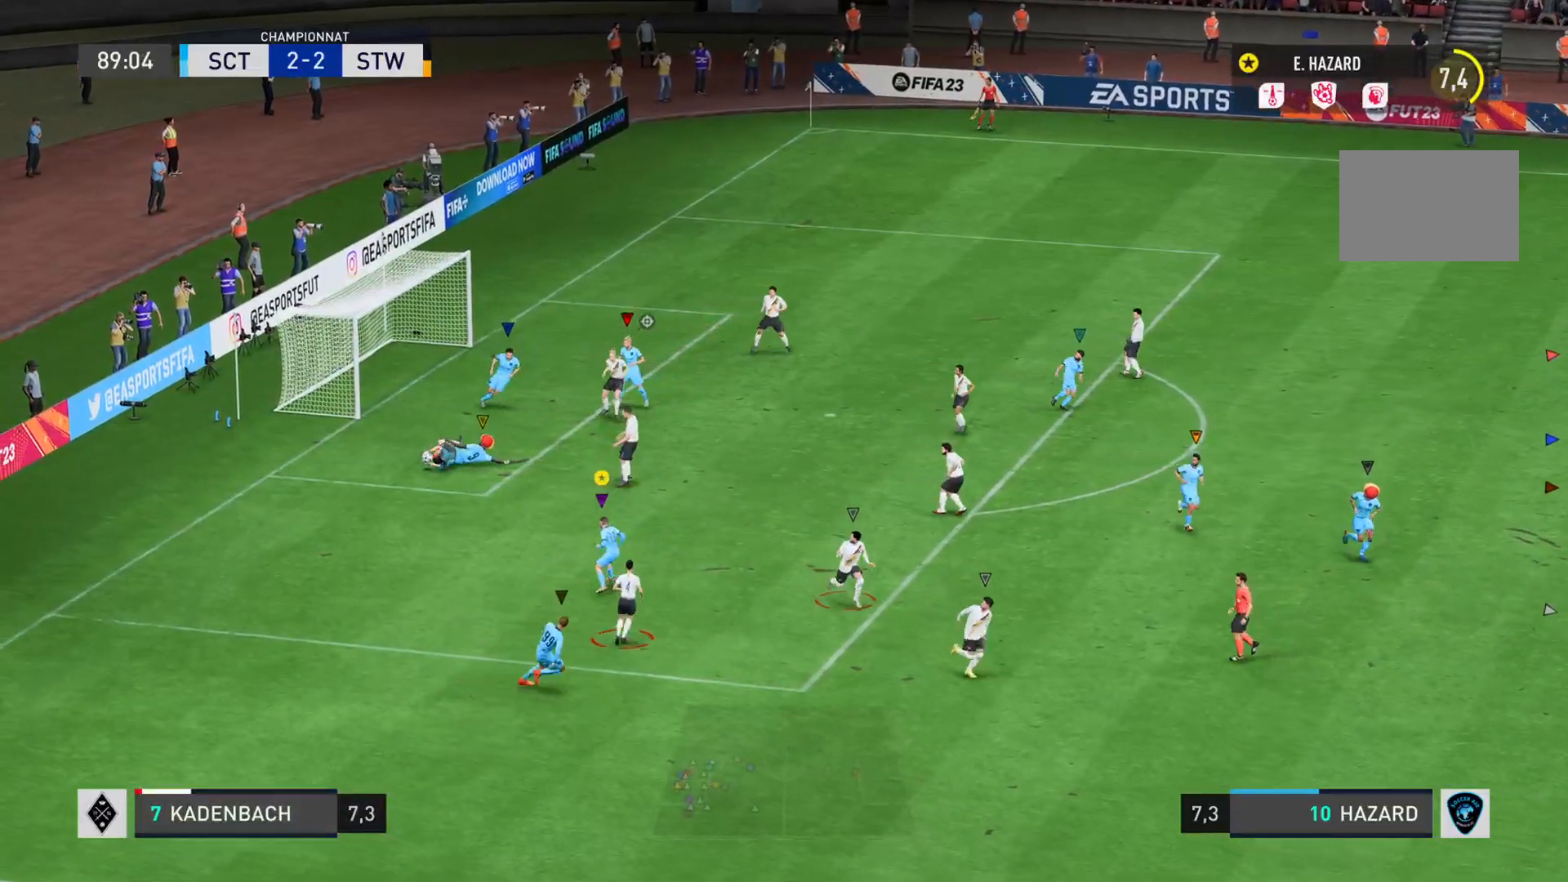
{"buttons": [], "left_stick": "down-right", "right_stick": "center", "events": [[117, "right_stick", "center"], [200, "R2", "up"], [233, "L2", "up"]]}
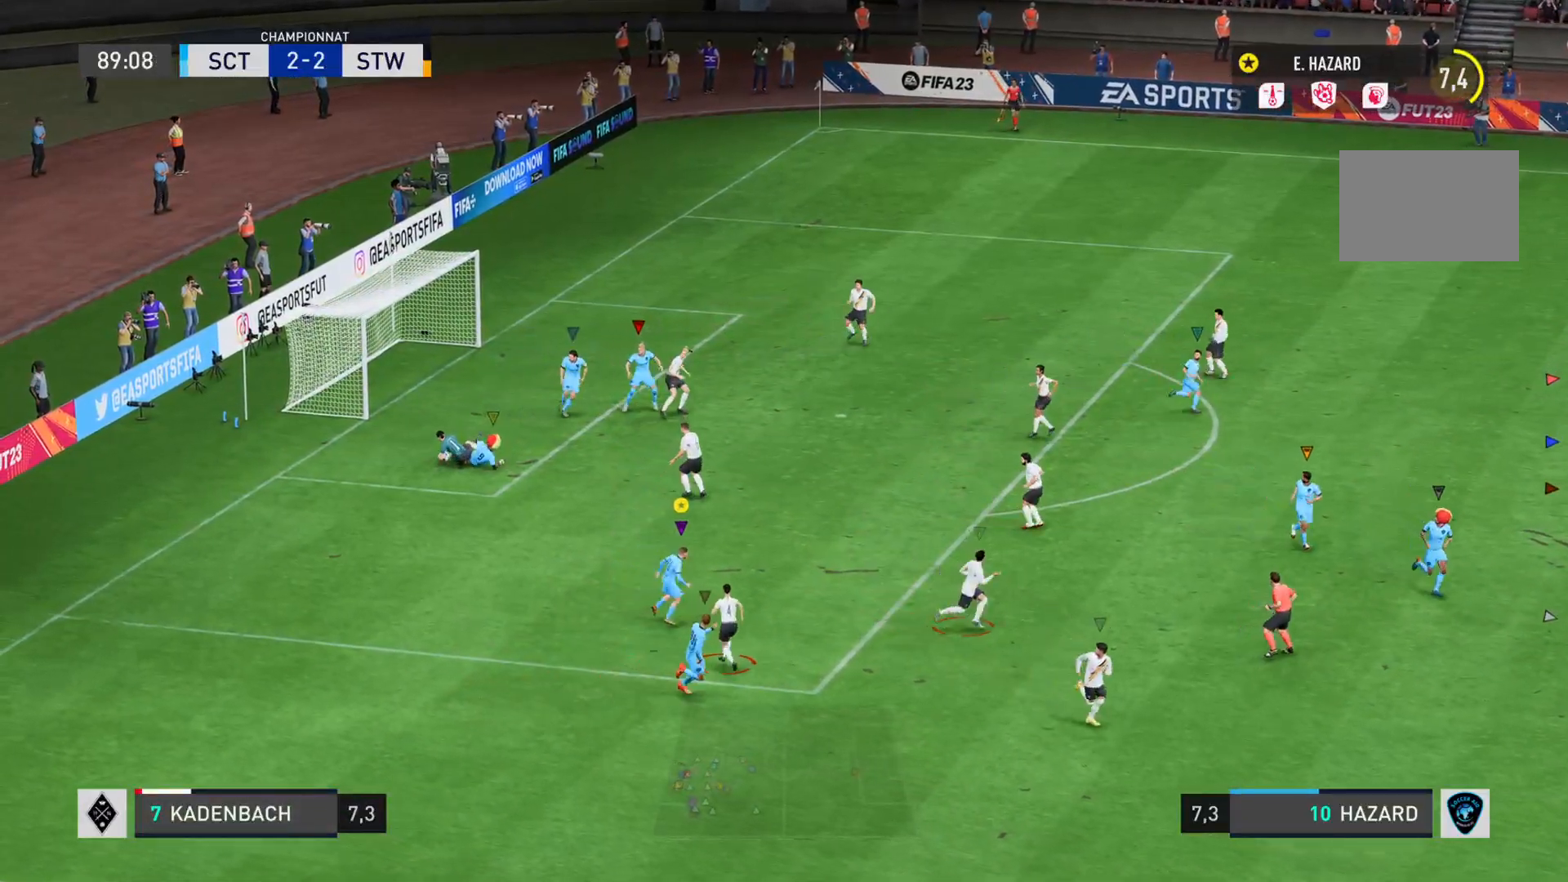
{"buttons": ["L1"], "left_stick": "down-right", "right_stick": "center", "events": [[417, "L1", "down"]]}